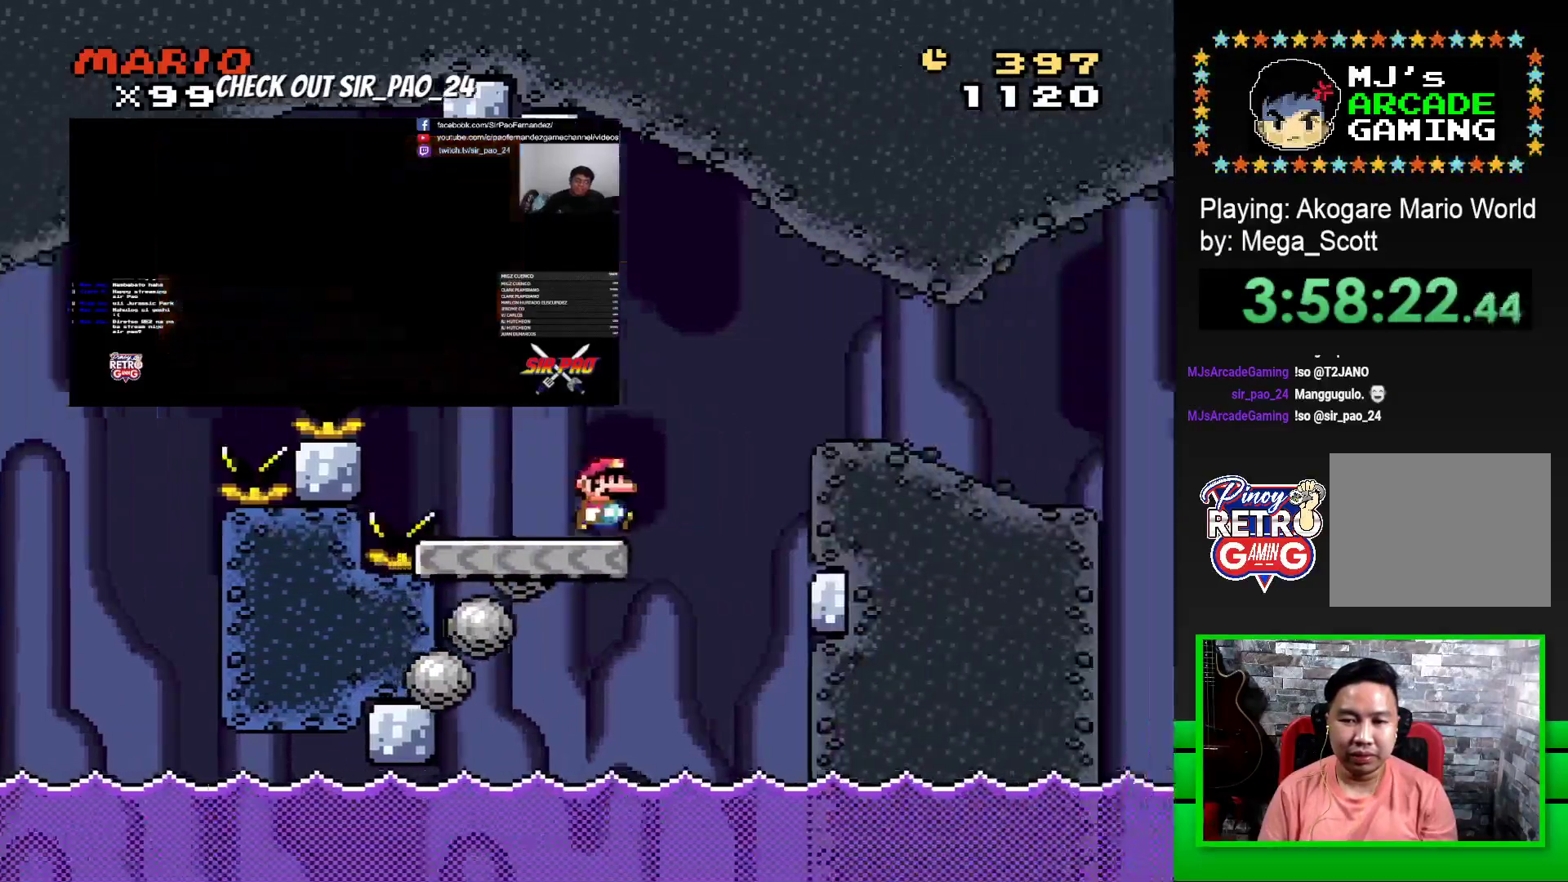
Gameplay with a controller (PlayStation layout); each line is a JSON object with the inputs held at the frame after it. "events" lists button and stick changes between this image and that frame as [ms after this image, input, new state], when the widget could be followed in between. Not read: left_stick right_stick.
{"buttons": ["SQUARE", "DPAD_RIGHT"], "events": [[33, "CROSS", "down"], [150, "CROSS", "up"]]}
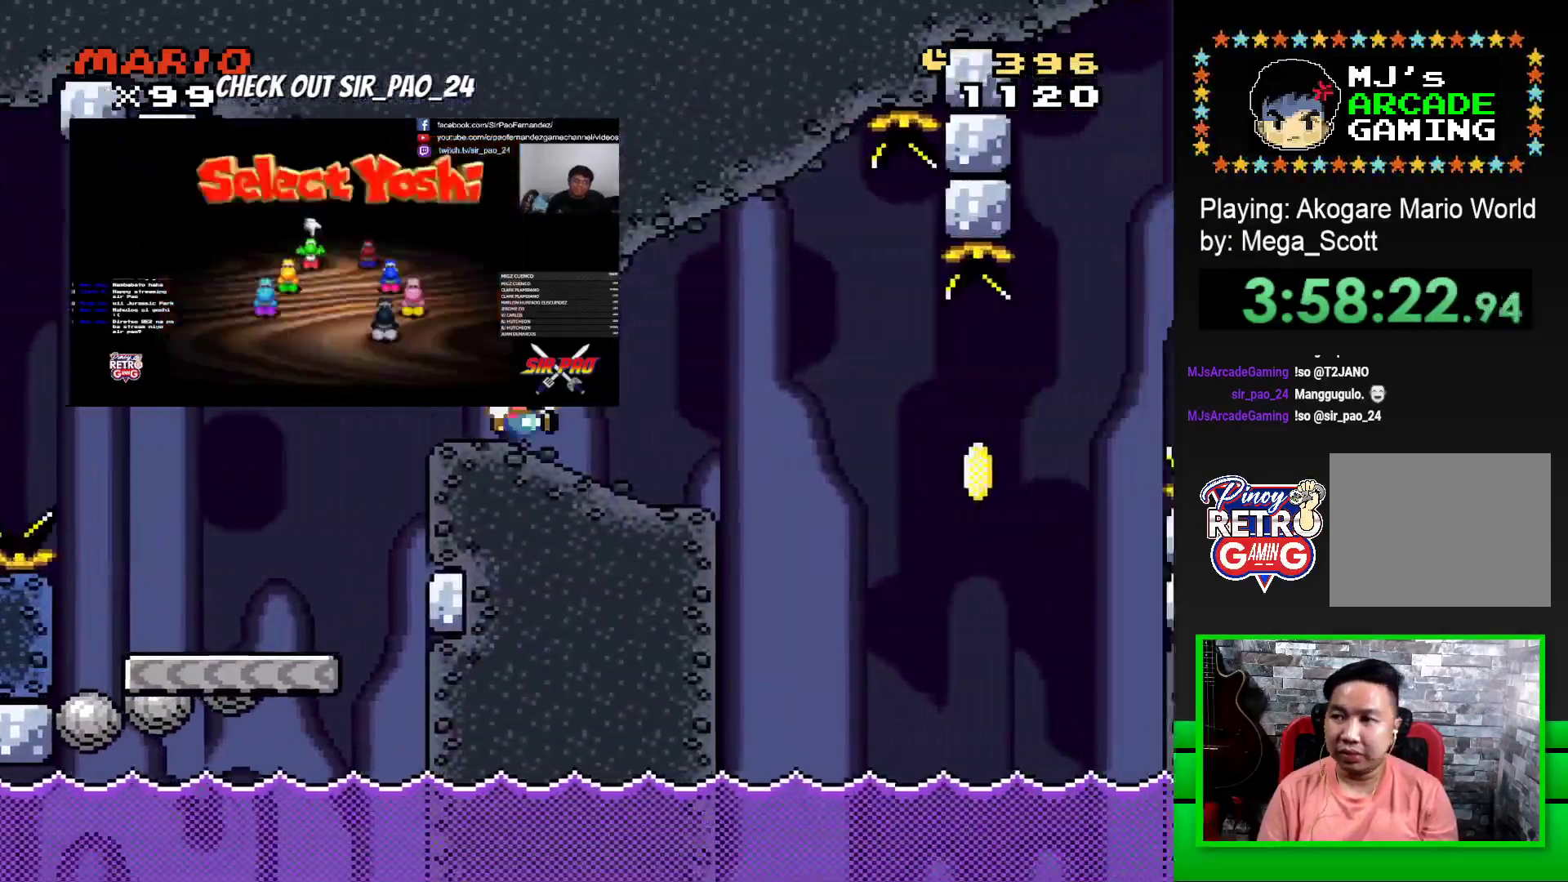
{"buttons": ["SQUARE"], "events": [[83, "DPAD_RIGHT", "up"], [183, "DPAD_LEFT", "down"], [317, "DPAD_LEFT", "up"]]}
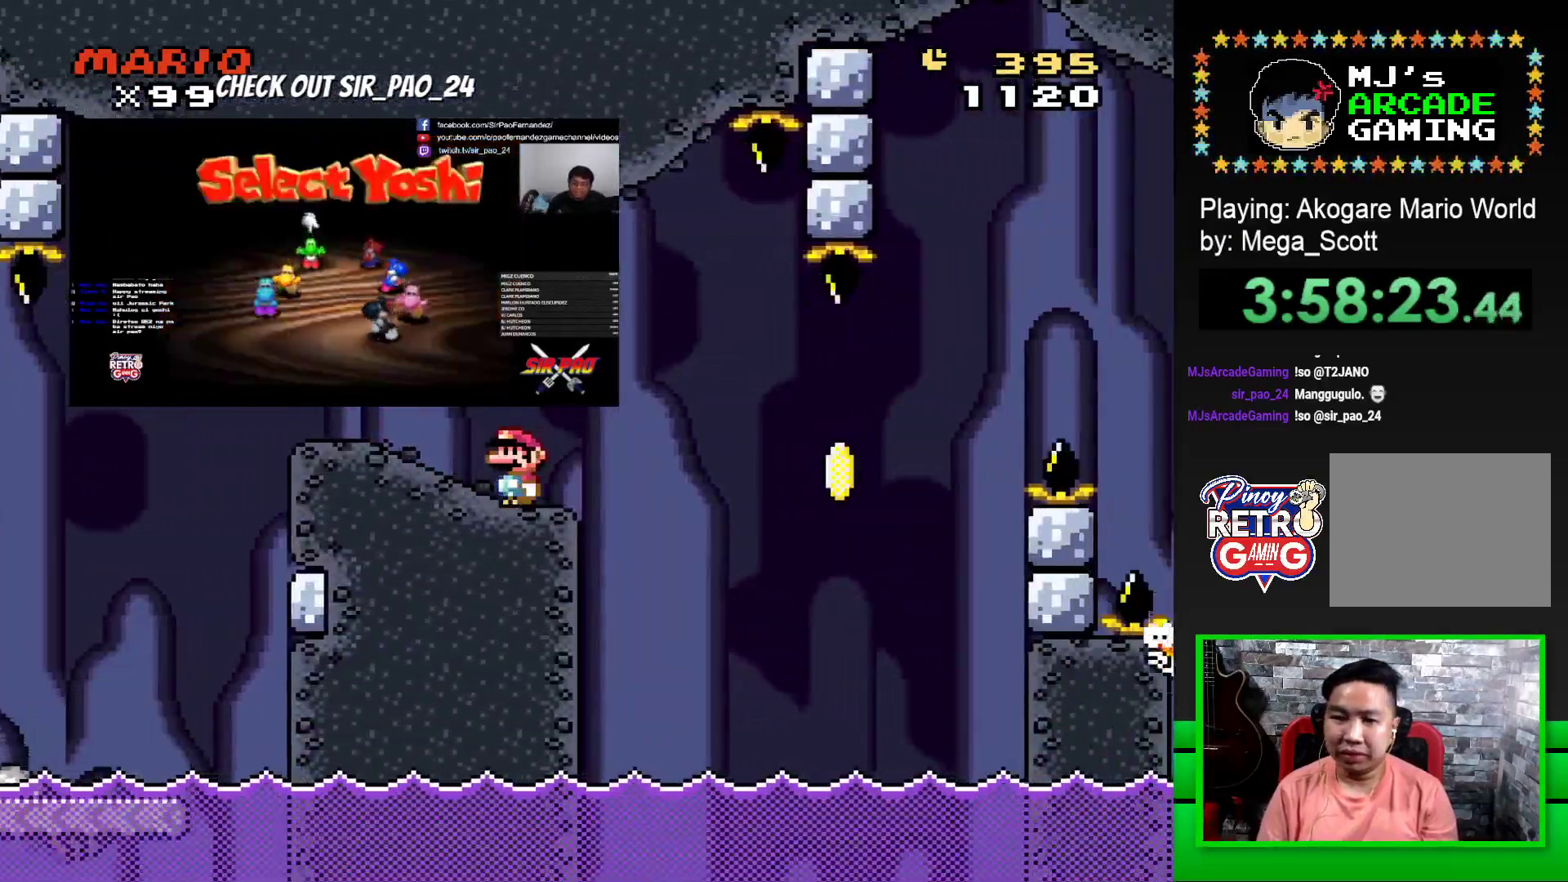
{"buttons": ["DPAD_RIGHT"], "events": [[17, "DPAD_RIGHT", "down"], [217, "DPAD_RIGHT", "up"], [317, "CROSS", "down"], [367, "DPAD_RIGHT", "down"], [467, "CROSS", "up"], [483, "SQUARE", "up"]]}
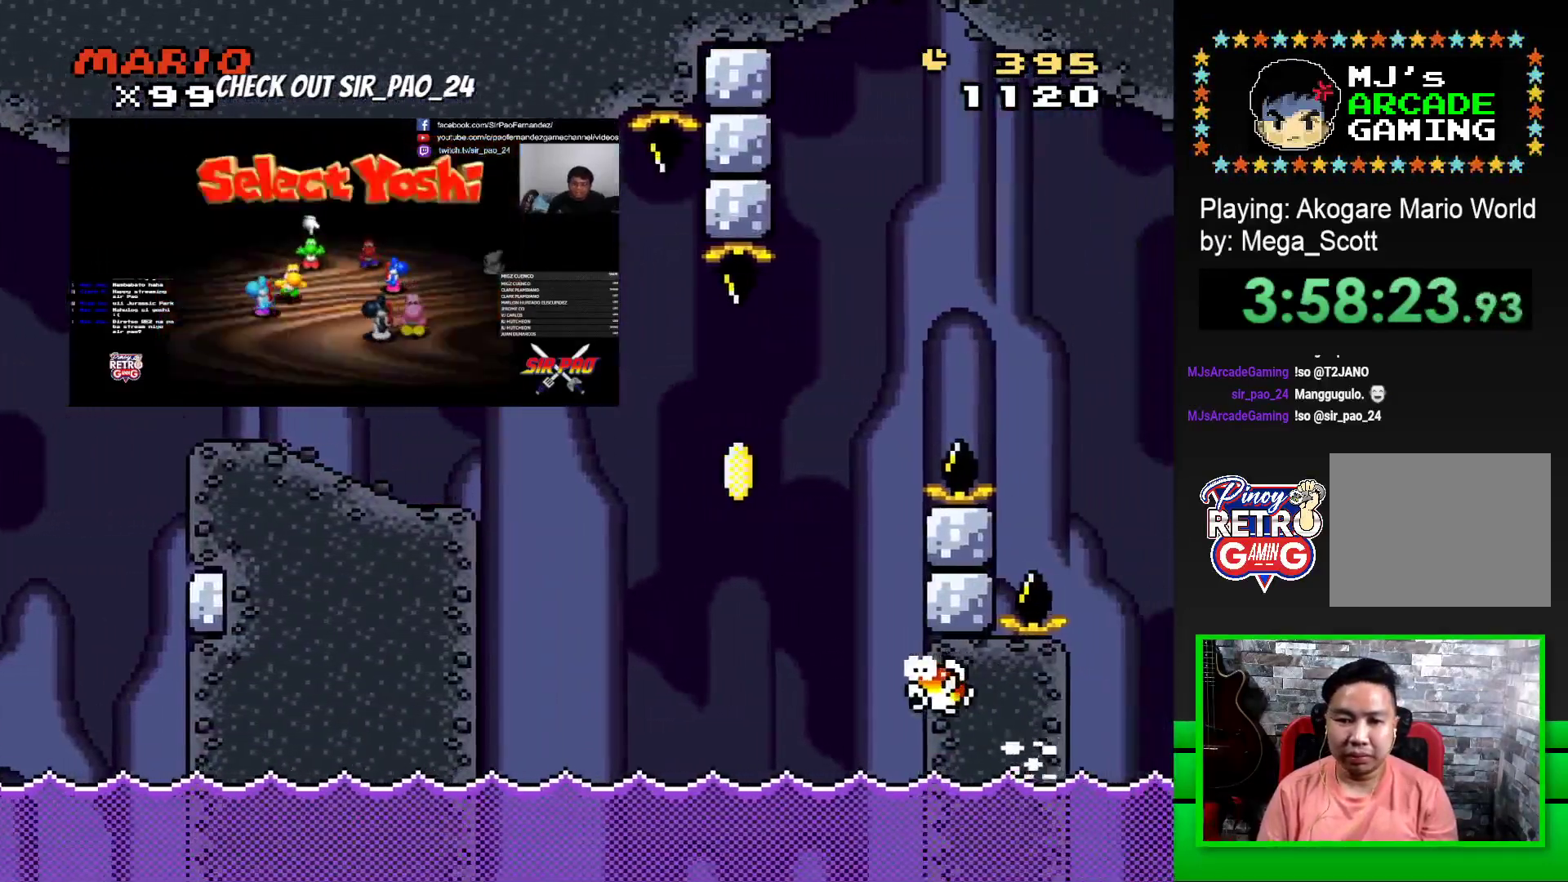
{"buttons": ["CROSS", "SQUARE", "DPAD_RIGHT"], "events": [[83, "DPAD_RIGHT", "up"], [83, "SQUARE", "down"], [100, "CROSS", "down"], [283, "DPAD_RIGHT", "down"]]}
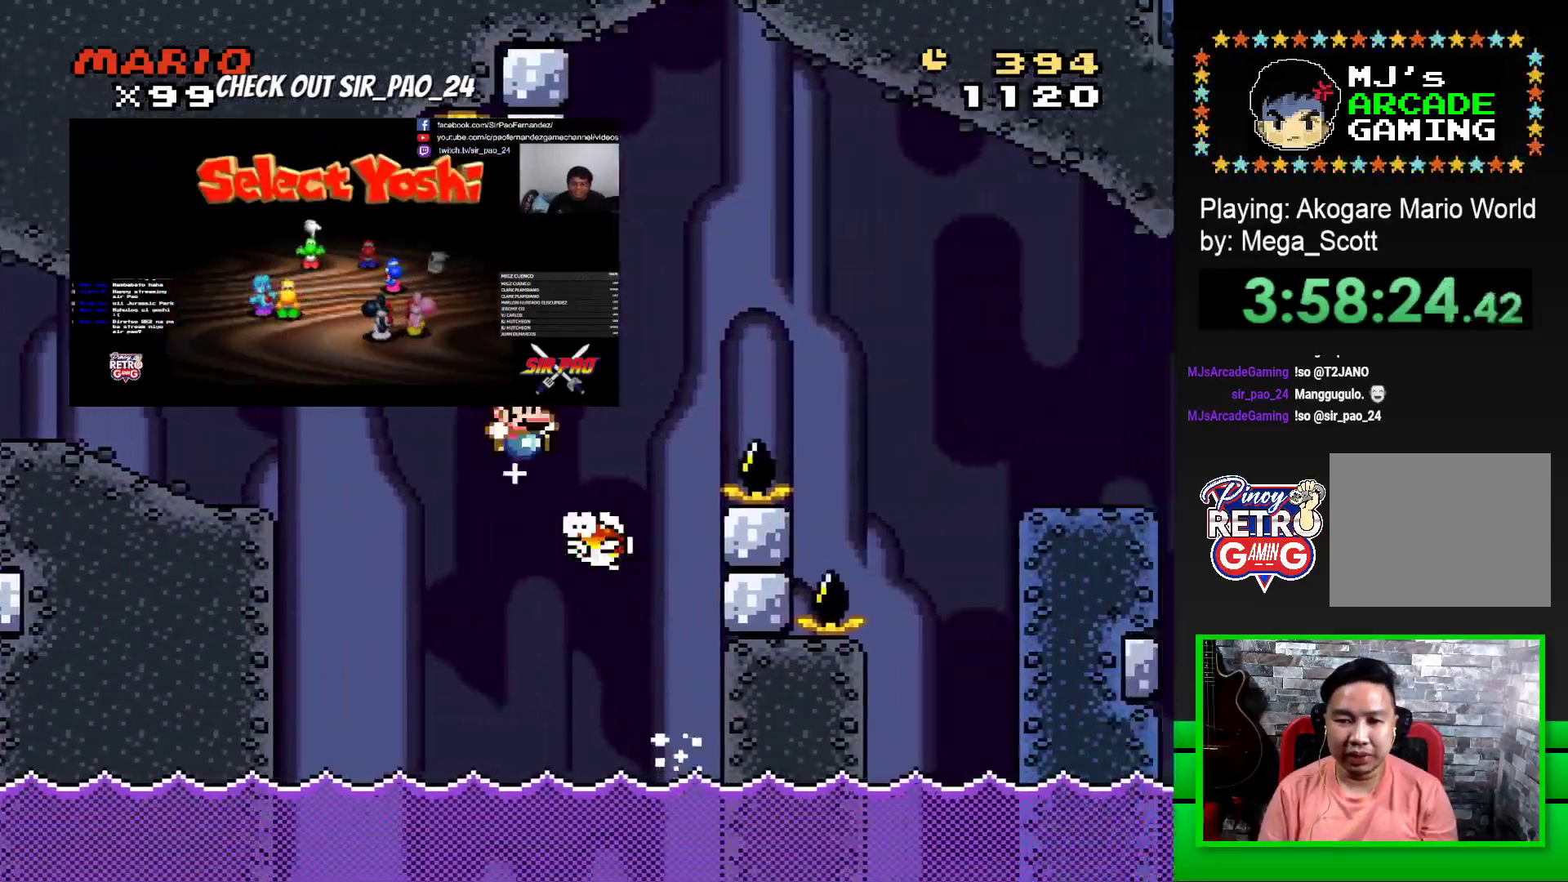
{"buttons": ["SQUARE", "DPAD_RIGHT"], "events": [[367, "CROSS", "up"]]}
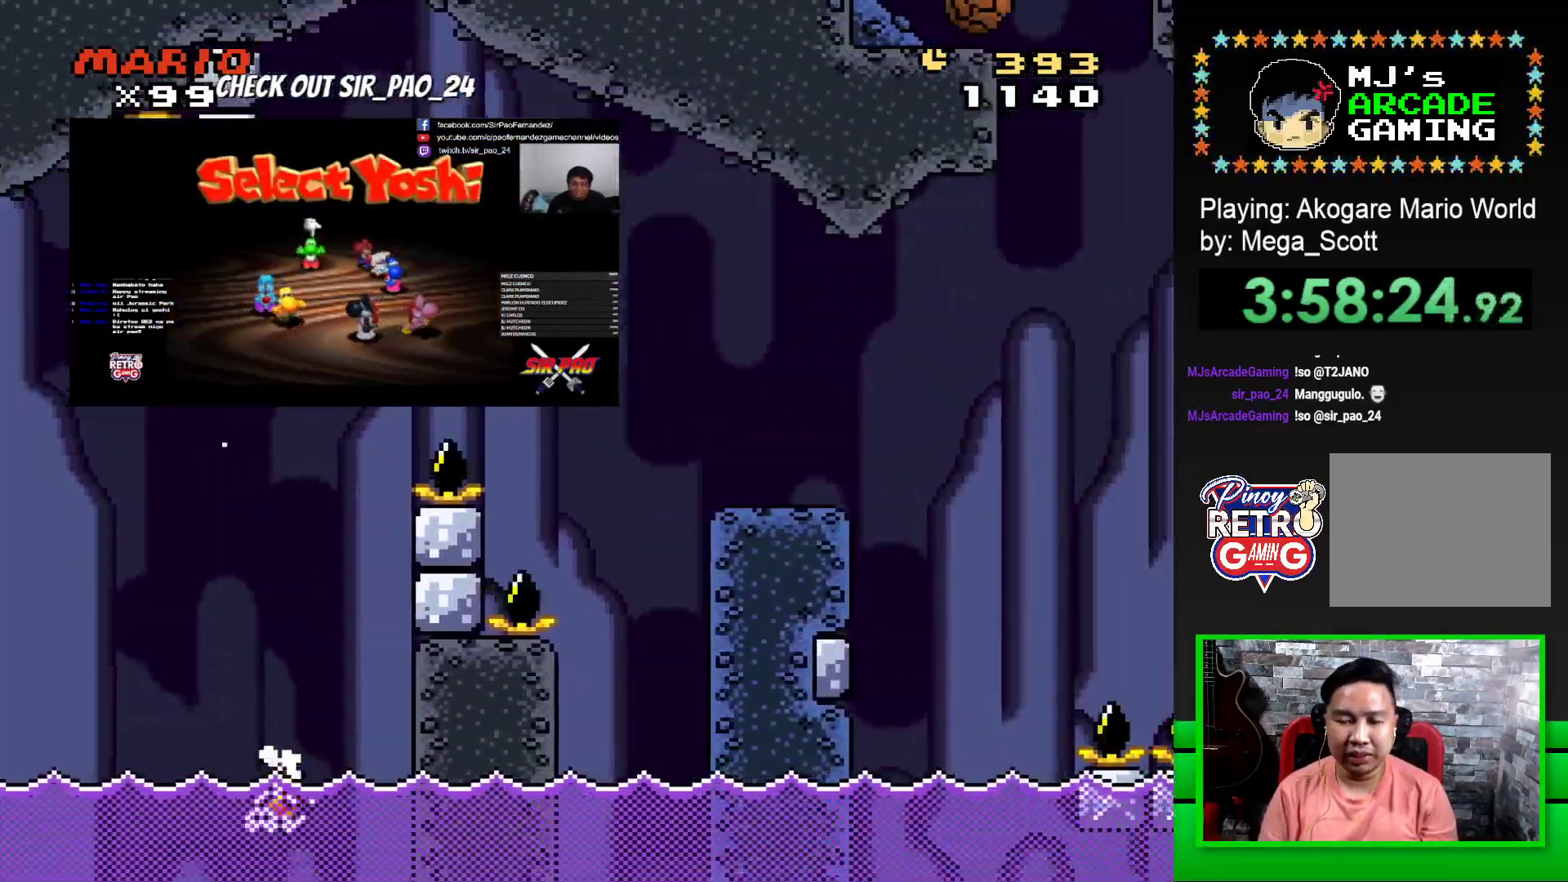
{"buttons": ["SQUARE", "DPAD_LEFT"], "events": [[350, "DPAD_RIGHT", "up"], [383, "DPAD_LEFT", "down"]]}
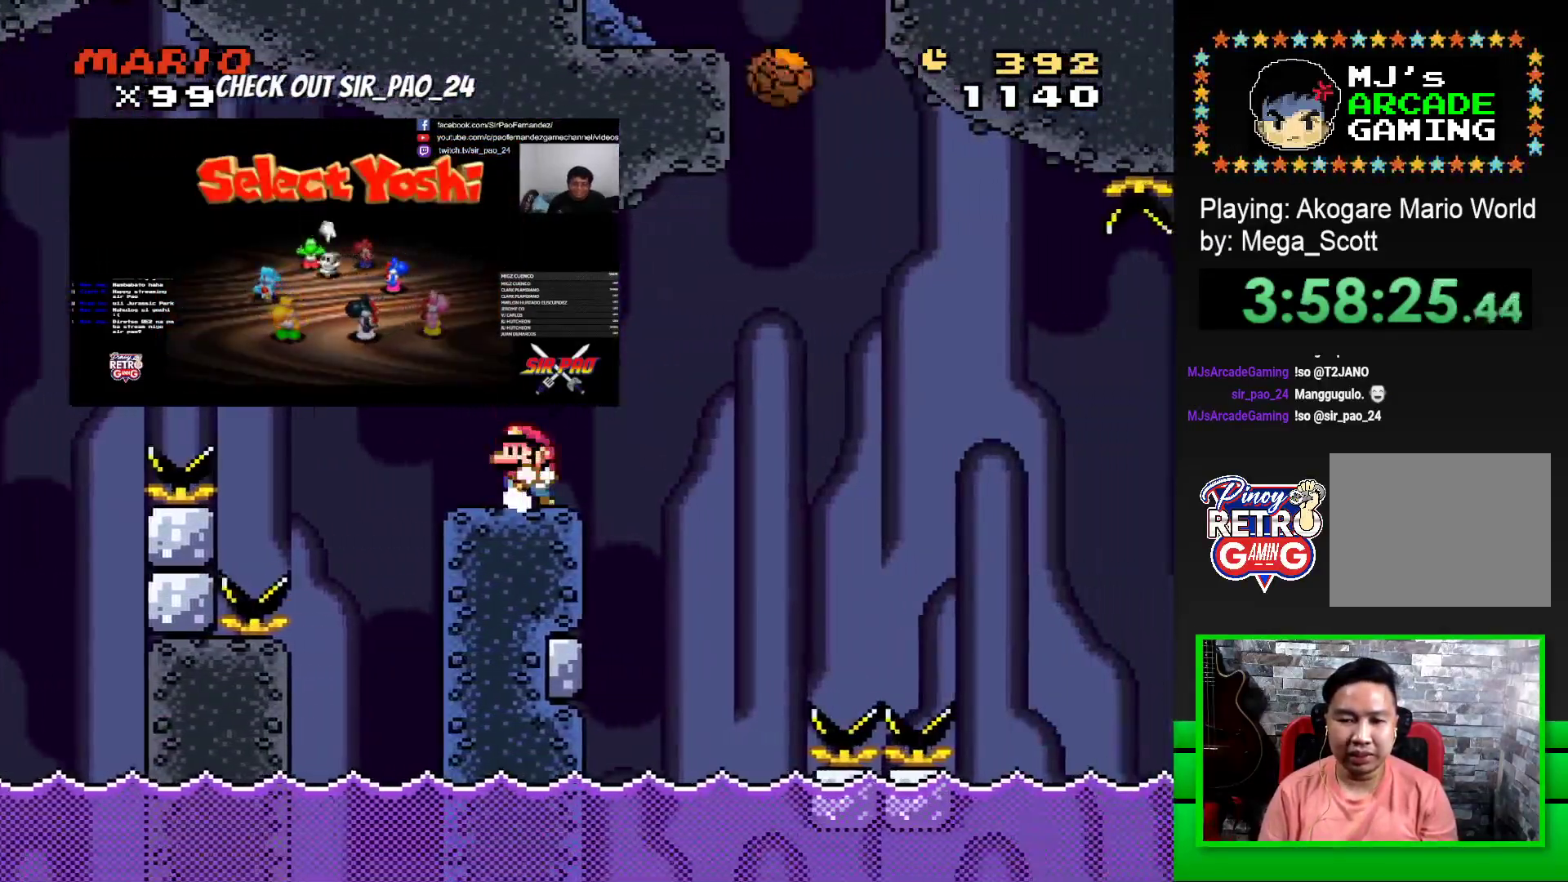
{"buttons": ["SQUARE", "R1", "DPAD_RIGHT"], "events": [[17, "DPAD_LEFT", "up"], [150, "DPAD_RIGHT", "down"], [217, "R1", "down"], [300, "R1", "up"], [417, "R1", "down"]]}
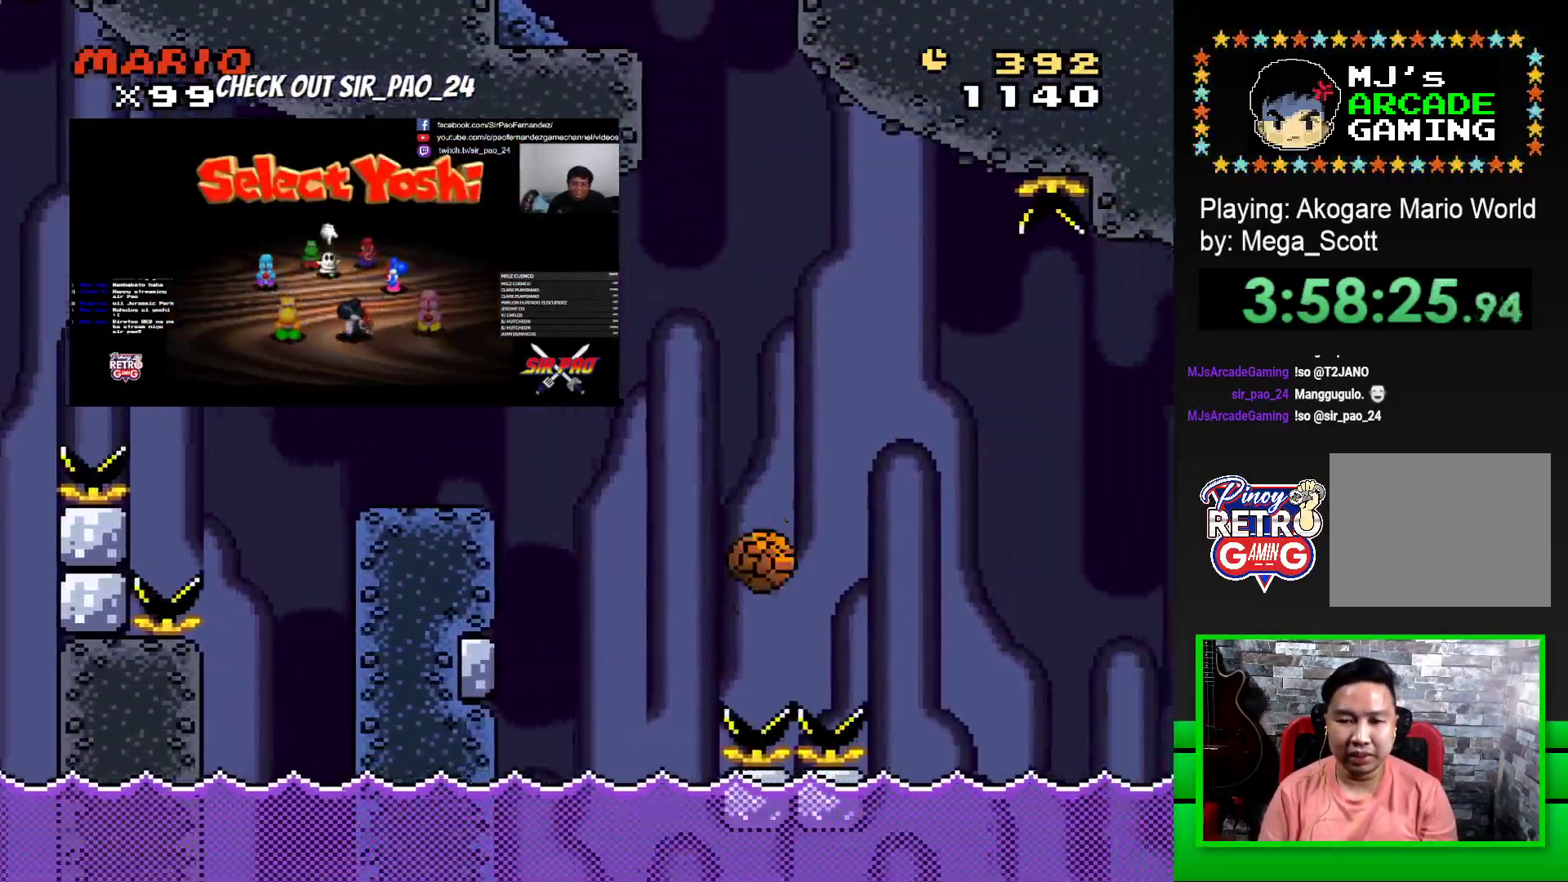
{"buttons": ["SQUARE", "DPAD_LEFT"], "events": [[433, "DPAD_RIGHT", "up"], [433, "R1", "up"], [500, "DPAD_LEFT", "down"]]}
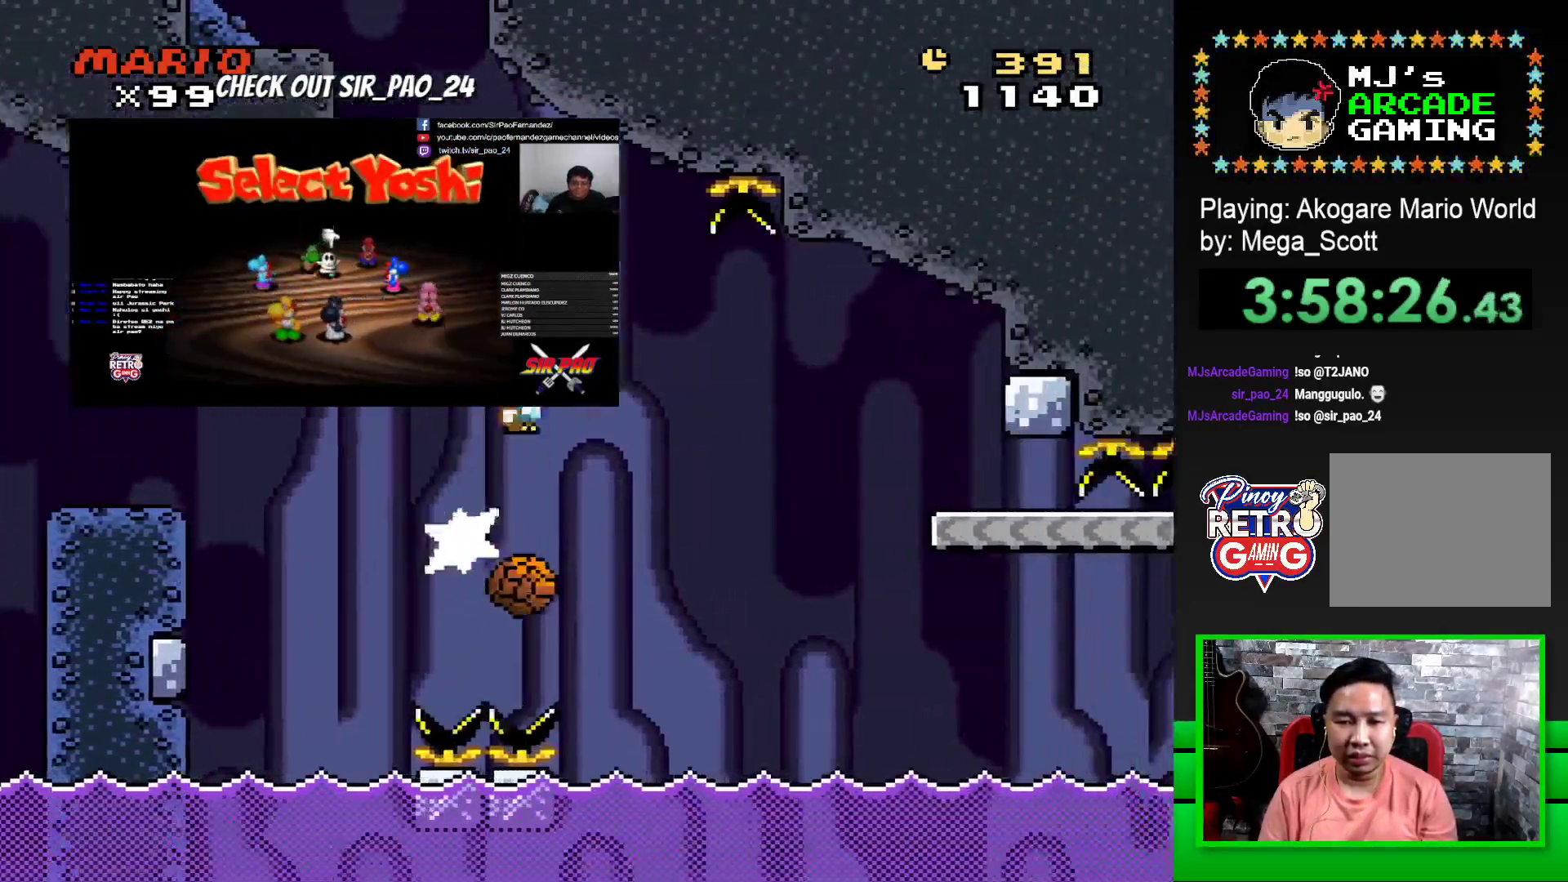
{"buttons": ["SQUARE", "R1", "DPAD_RIGHT"], "events": [[83, "DPAD_LEFT", "up"], [83, "DPAD_UP", "down"], [100, "DPAD_UP", "up"], [150, "DPAD_RIGHT", "down"], [183, "DPAD_RIGHT", "up"], [233, "DPAD_LEFT", "down"], [350, "DPAD_LEFT", "up"], [350, "DPAD_UP", "down"], [350, "R1", "down"], [367, "DPAD_UP", "up"], [383, "DPAD_RIGHT", "down"]]}
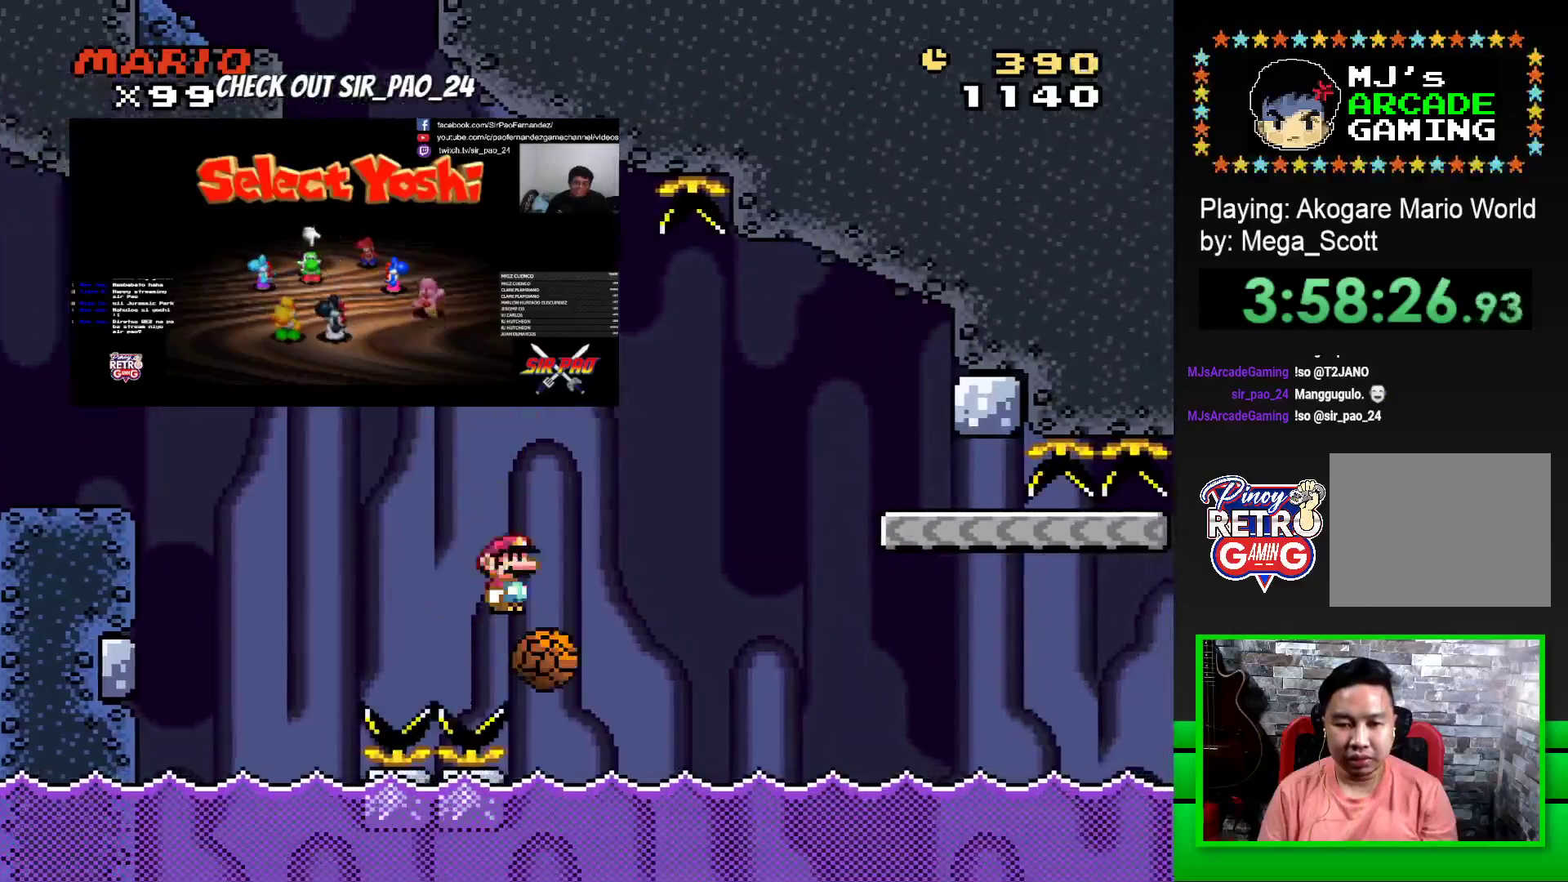
{"buttons": ["SQUARE", "R1", "DPAD_RIGHT"], "events": [[183, "R1", "up"], [300, "R1", "down"]]}
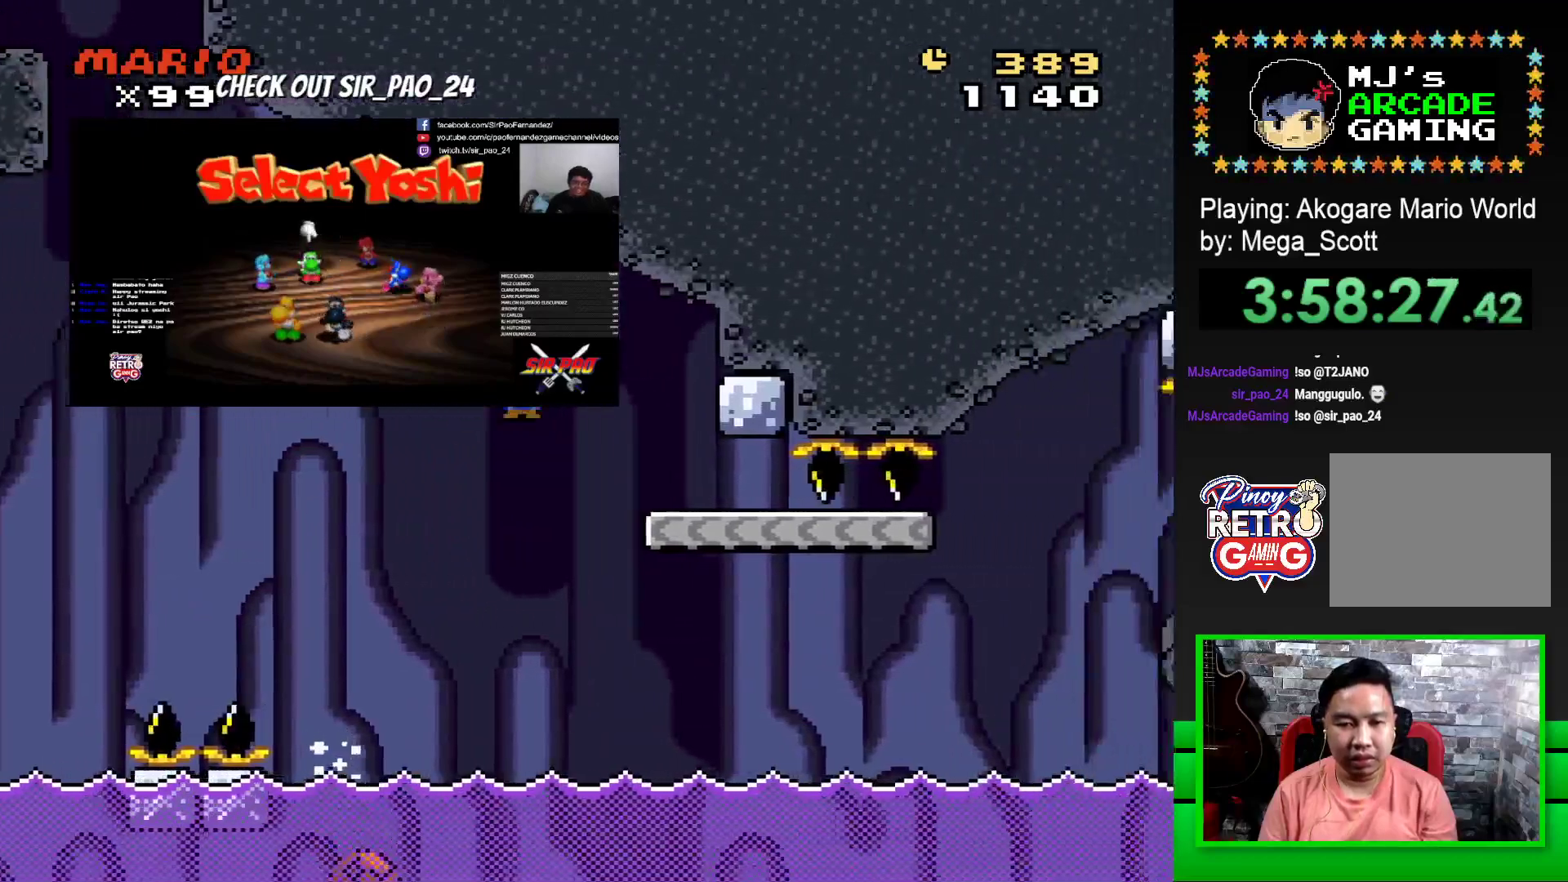
{"buttons": ["SQUARE", "DPAD_RIGHT"], "events": [[100, "DPAD_RIGHT", "up"], [117, "R1", "up"], [167, "DPAD_LEFT", "down"], [333, "DPAD_LEFT", "up"], [450, "DPAD_RIGHT", "down"]]}
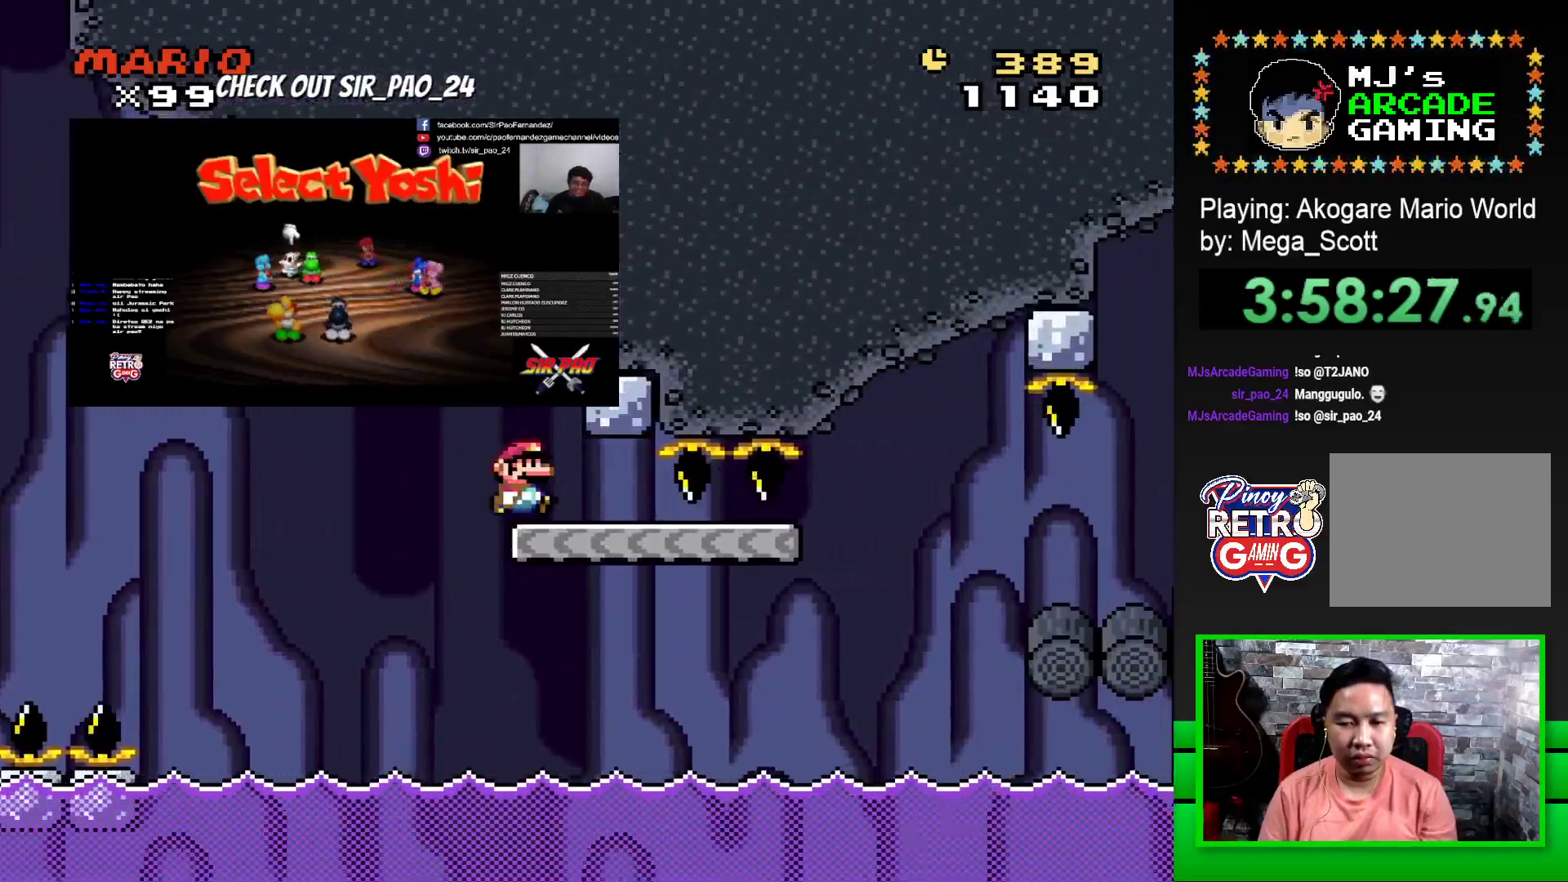
{"buttons": ["SQUARE", "DPAD_RIGHT"], "events": []}
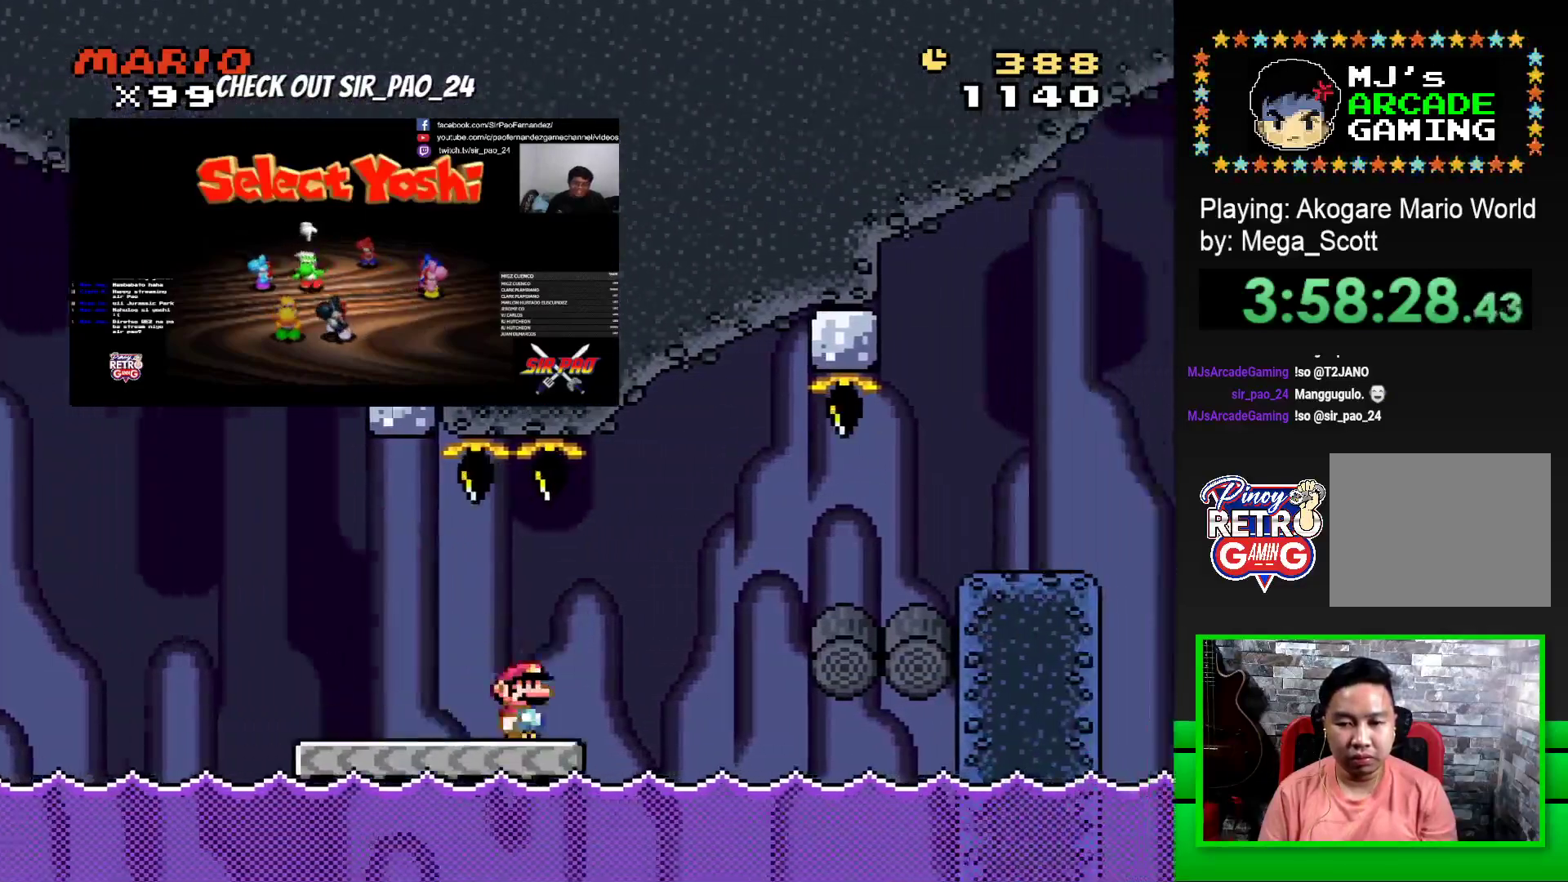
{"buttons": ["SQUARE", "DPAD_RIGHT"], "events": [[33, "R1", "down"], [200, "R1", "up"]]}
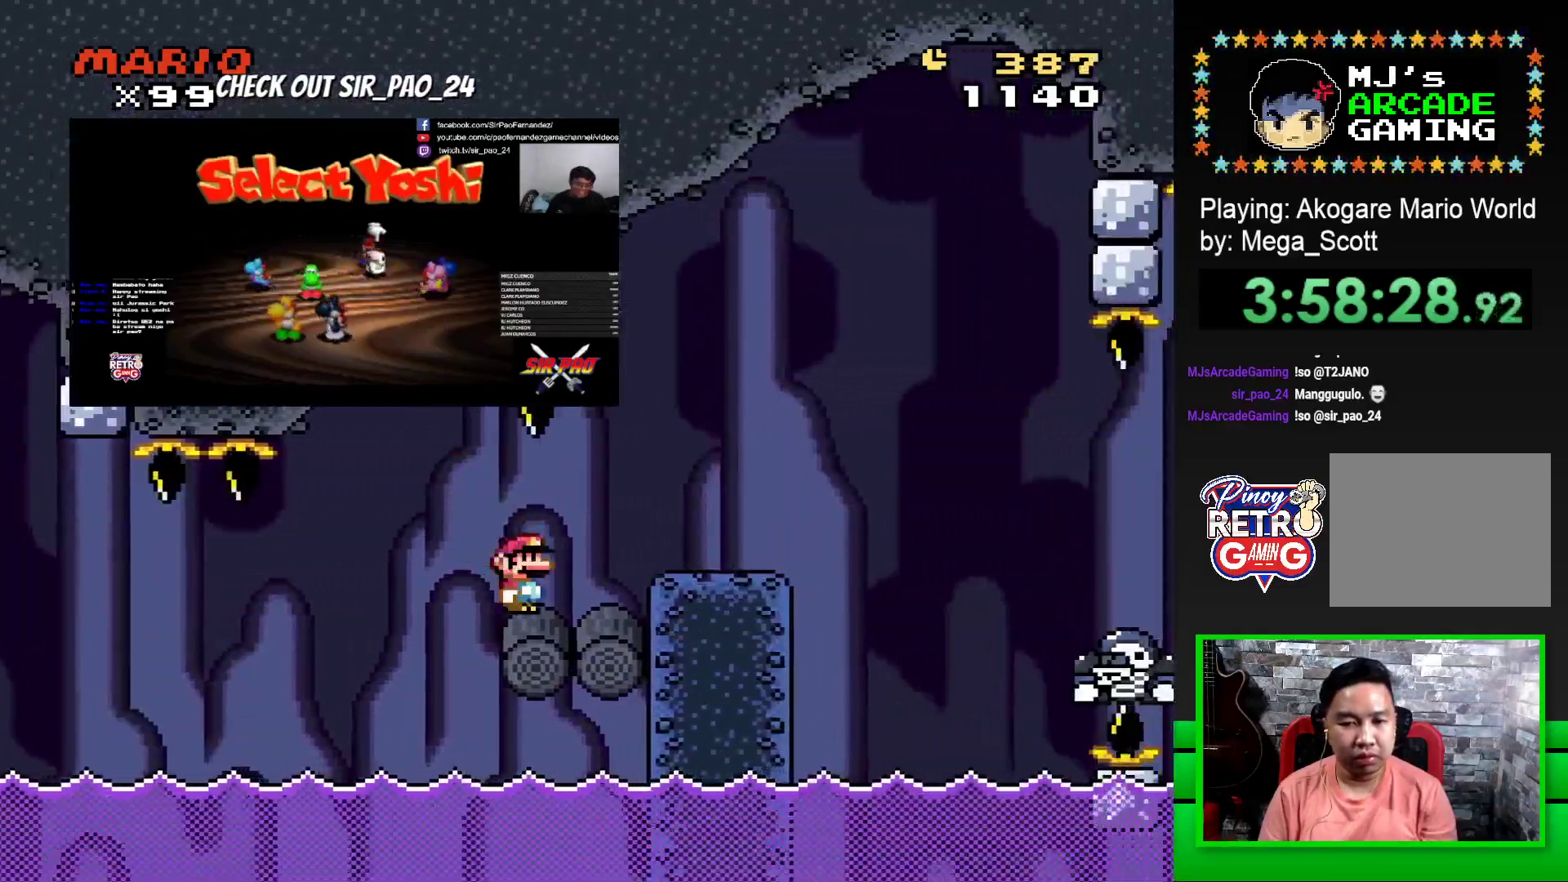
{"buttons": ["SQUARE", "DPAD_LEFT"], "events": [[33, "DPAD_RIGHT", "up"], [83, "DPAD_RIGHT", "down"], [183, "CROSS", "down"], [283, "CROSS", "up"], [367, "DPAD_RIGHT", "up"], [467, "DPAD_LEFT", "down"]]}
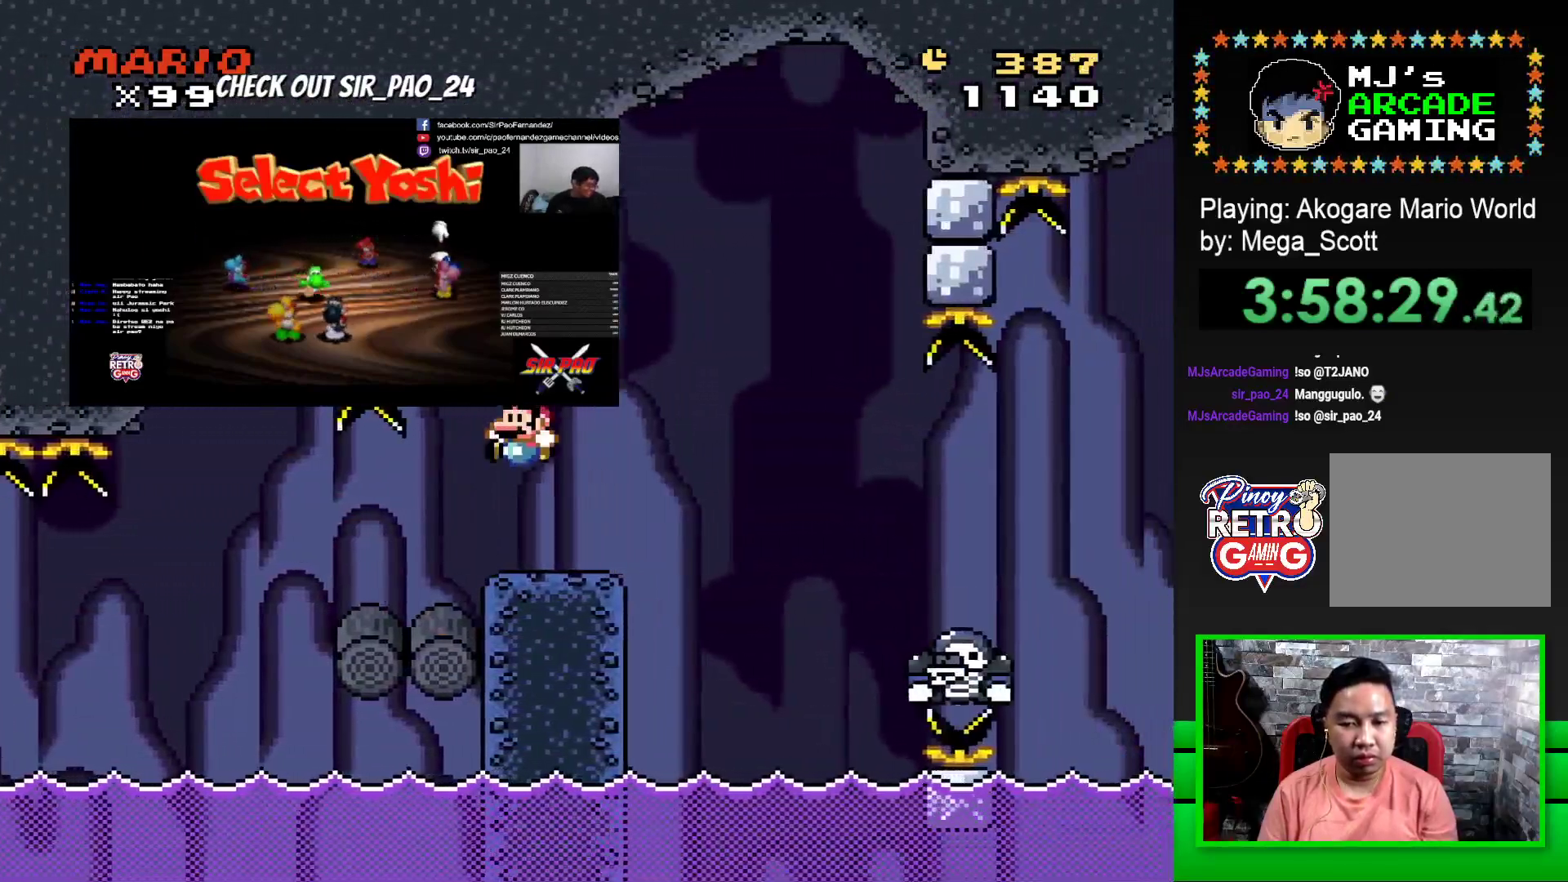
{"buttons": ["CROSS", "SQUARE", "DPAD_RIGHT"], "events": [[50, "DPAD_LEFT", "up"], [67, "DPAD_UP", "down"], [83, "DPAD_UP", "up"], [133, "DPAD_RIGHT", "down"], [267, "CROSS", "down"]]}
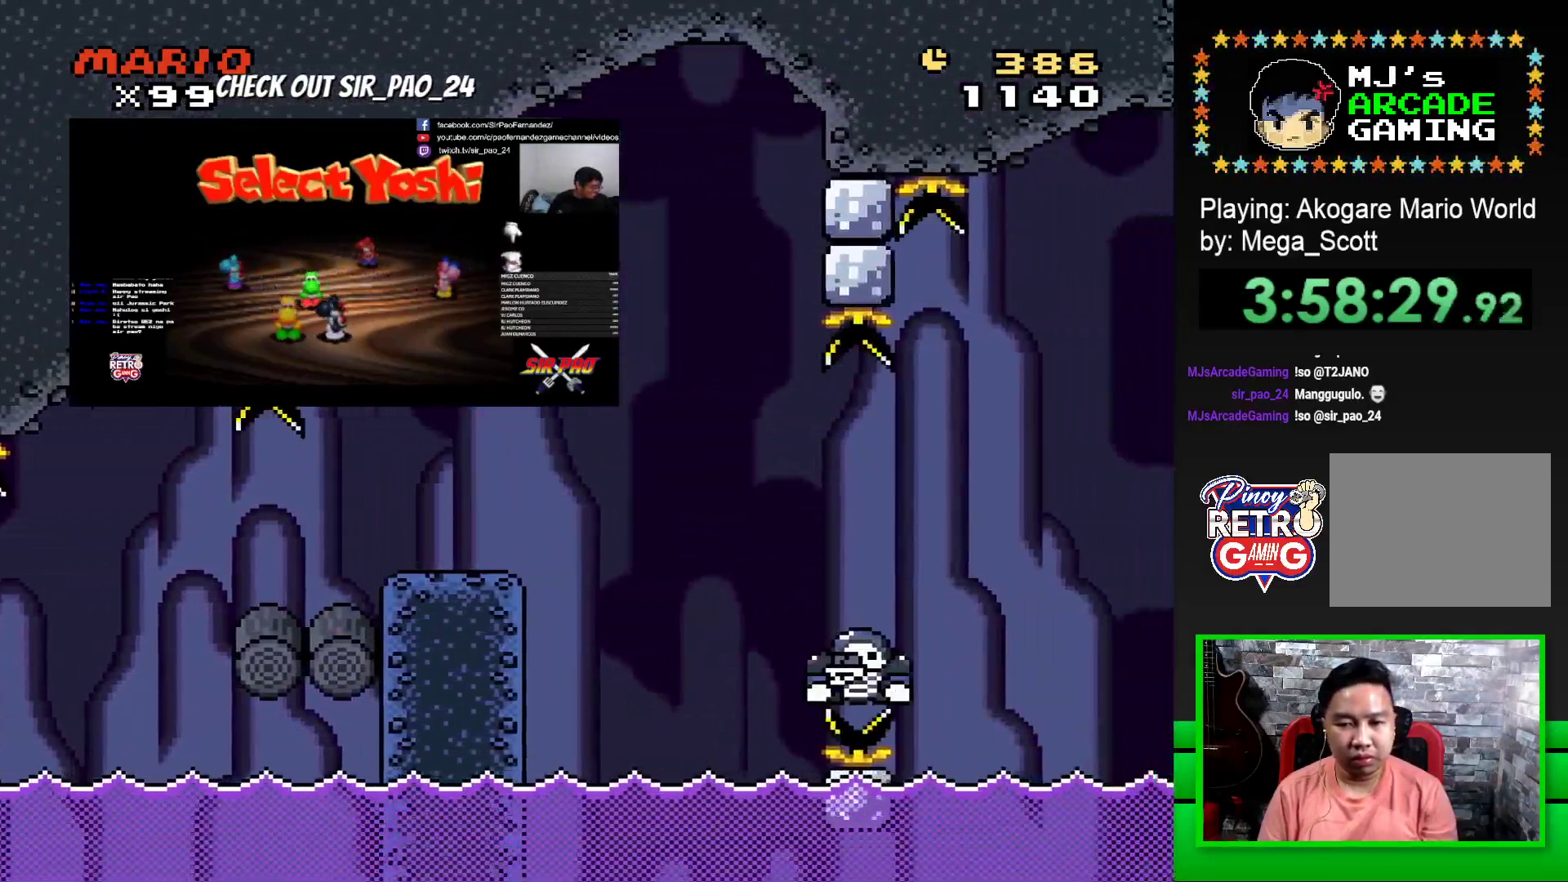
{"buttons": ["CROSS", "SQUARE", "DPAD_LEFT"], "events": [[83, "CROSS", "up"], [83, "SQUARE", "up"], [167, "CROSS", "down"], [183, "SQUARE", "down"], [317, "DPAD_RIGHT", "up"], [417, "DPAD_LEFT", "down"]]}
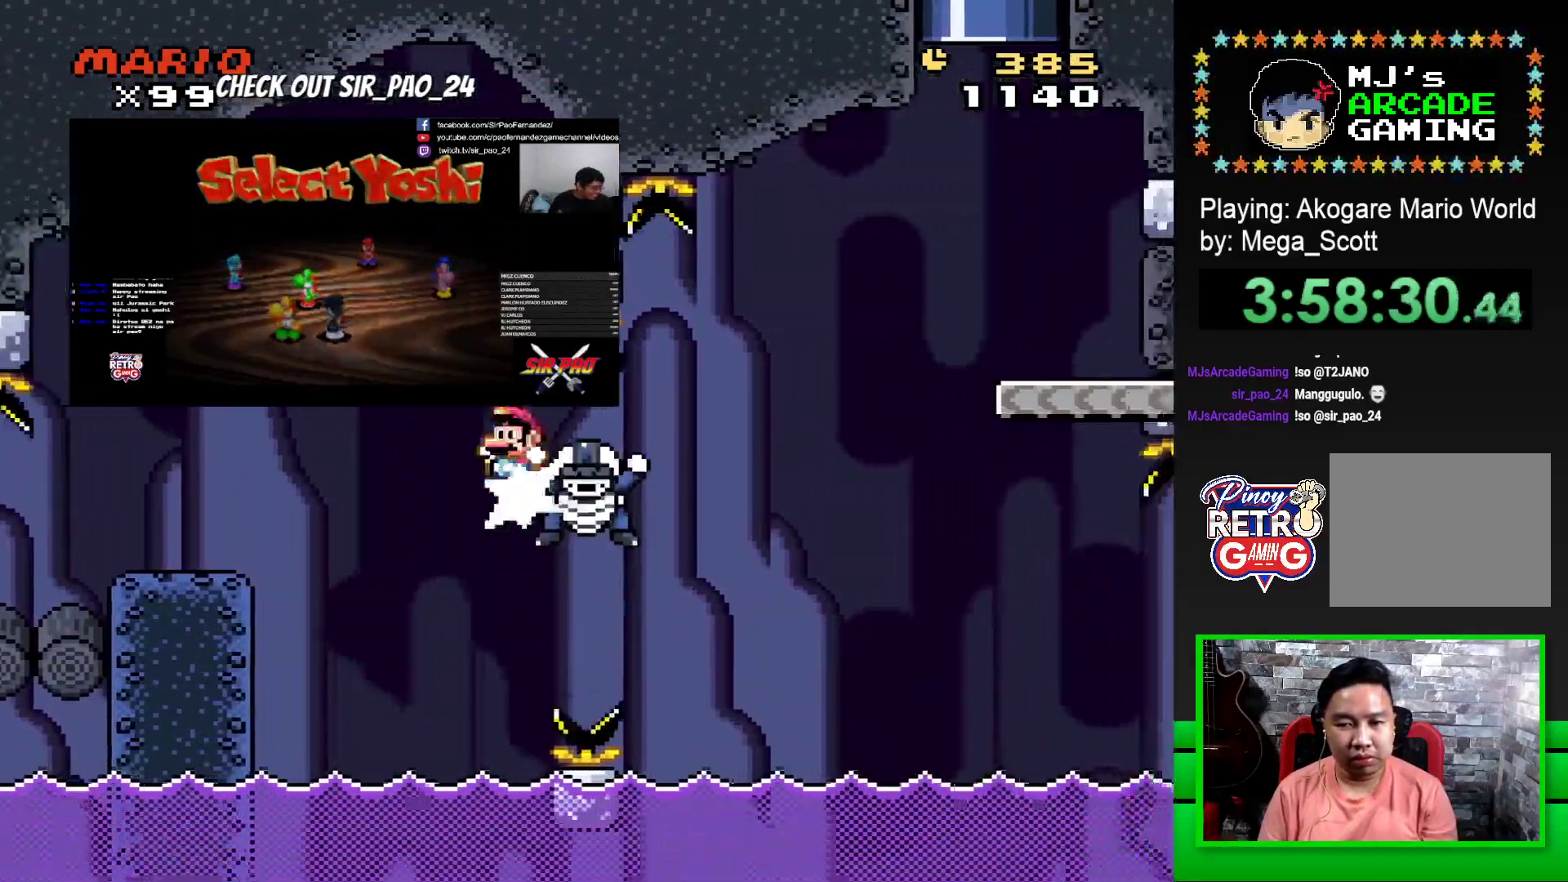
{"buttons": ["SQUARE", "DPAD_RIGHT"], "events": [[200, "DPAD_UP", "down"], [217, "DPAD_LEFT", "up"], [250, "DPAD_UP", "up"], [300, "DPAD_RIGHT", "down"], [433, "DPAD_RIGHT", "up"], [483, "CROSS", "up"], [483, "DPAD_RIGHT", "down"]]}
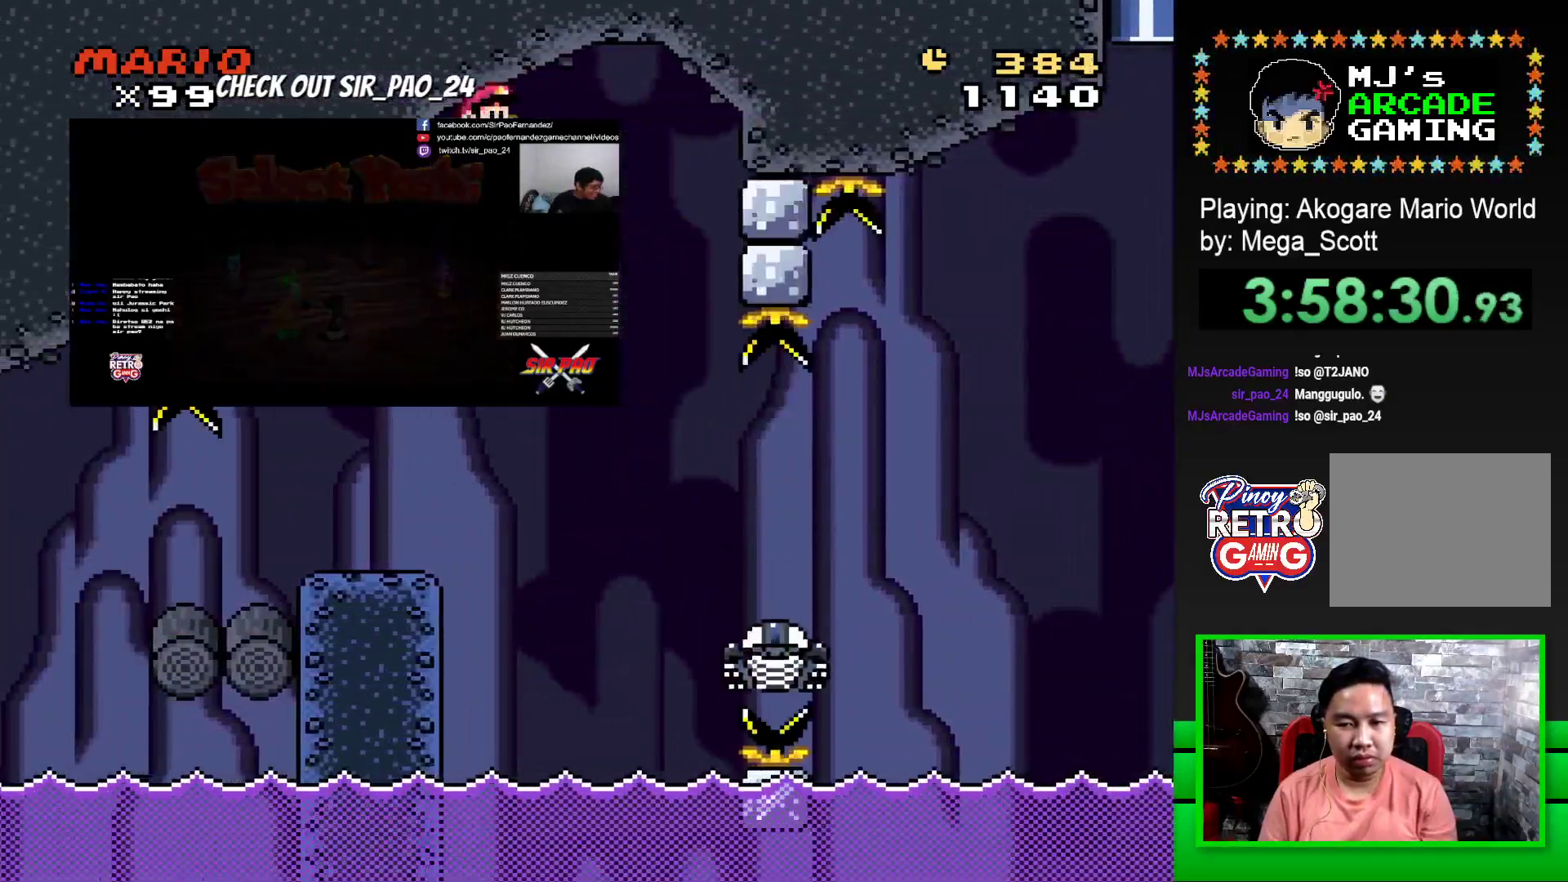
{"buttons": ["CROSS", "SQUARE", "DPAD_RIGHT"], "events": [[83, "CROSS", "down"]]}
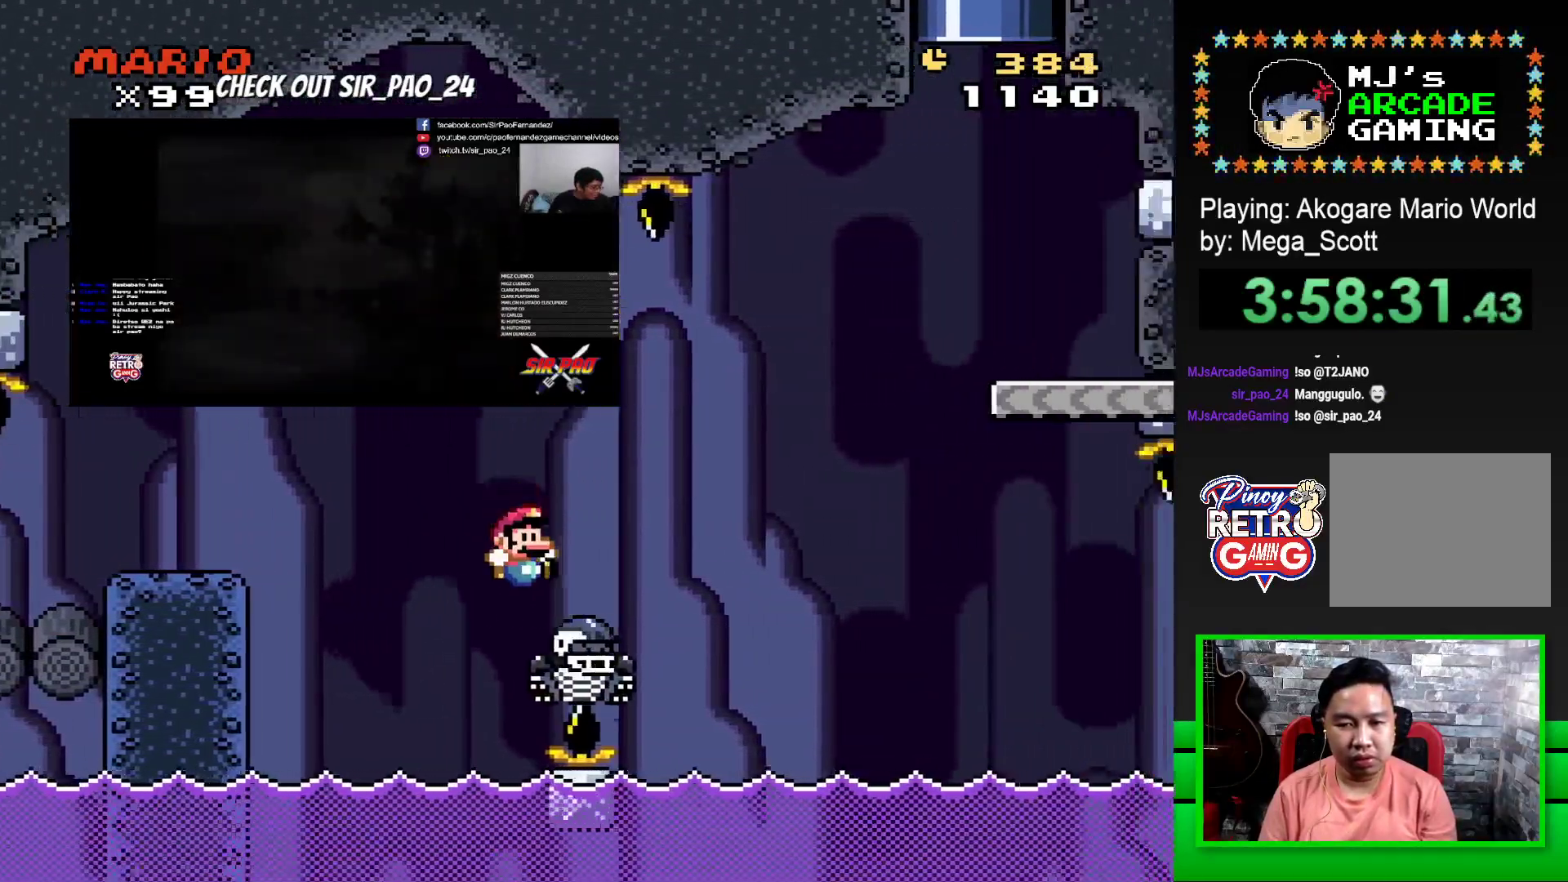
{"buttons": ["CROSS", "SQUARE", "DPAD_RIGHT"], "events": []}
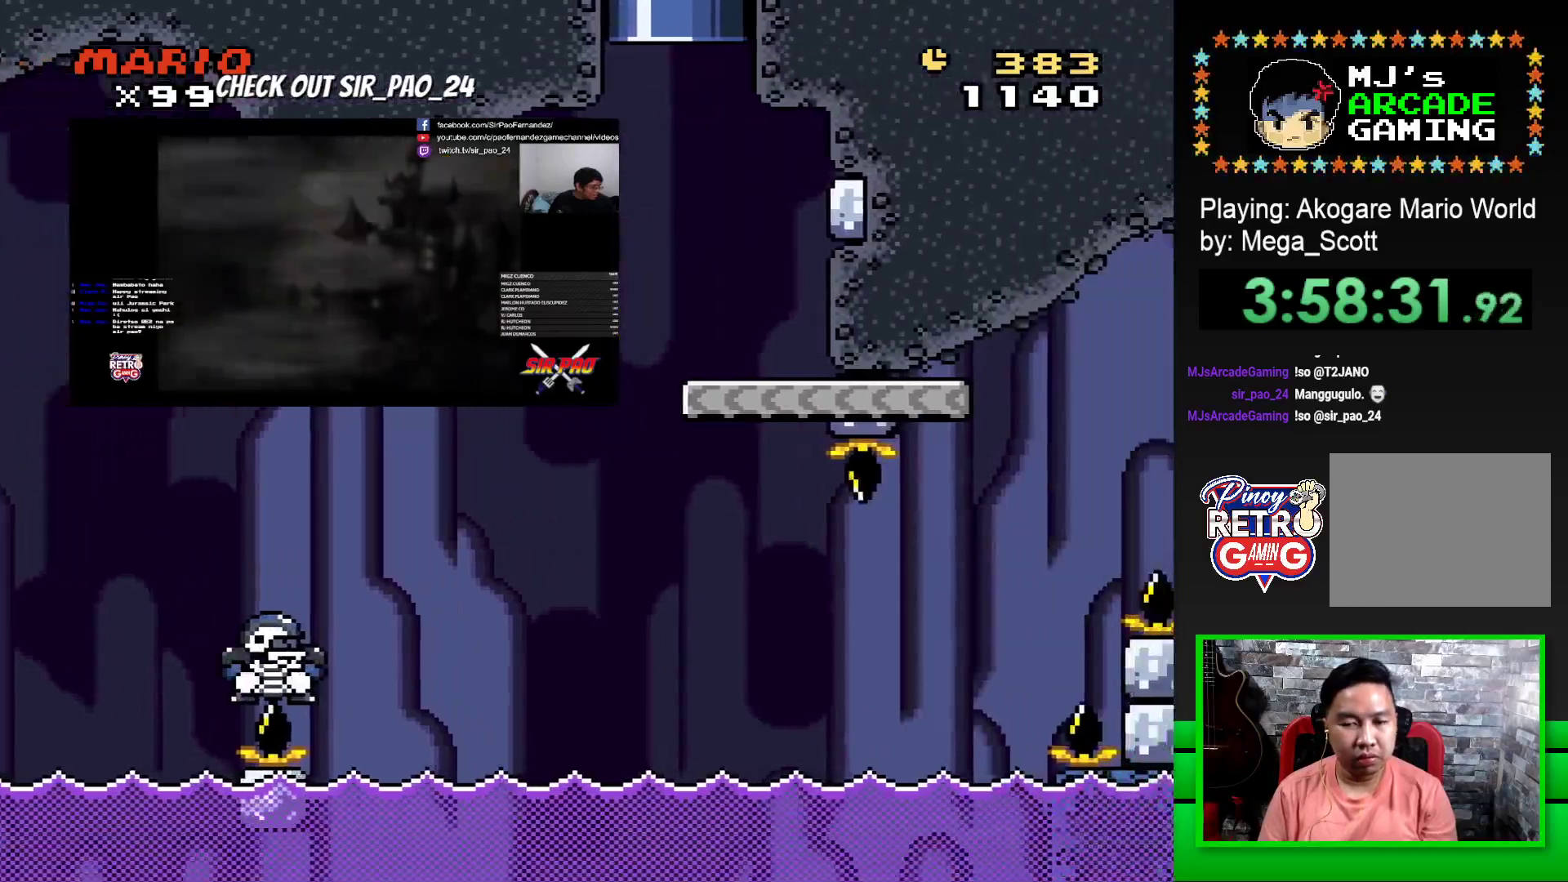
{"buttons": ["SQUARE"], "events": [[117, "CROSS", "up"], [183, "DPAD_RIGHT", "up"], [267, "DPAD_LEFT", "down"], [417, "DPAD_LEFT", "up"]]}
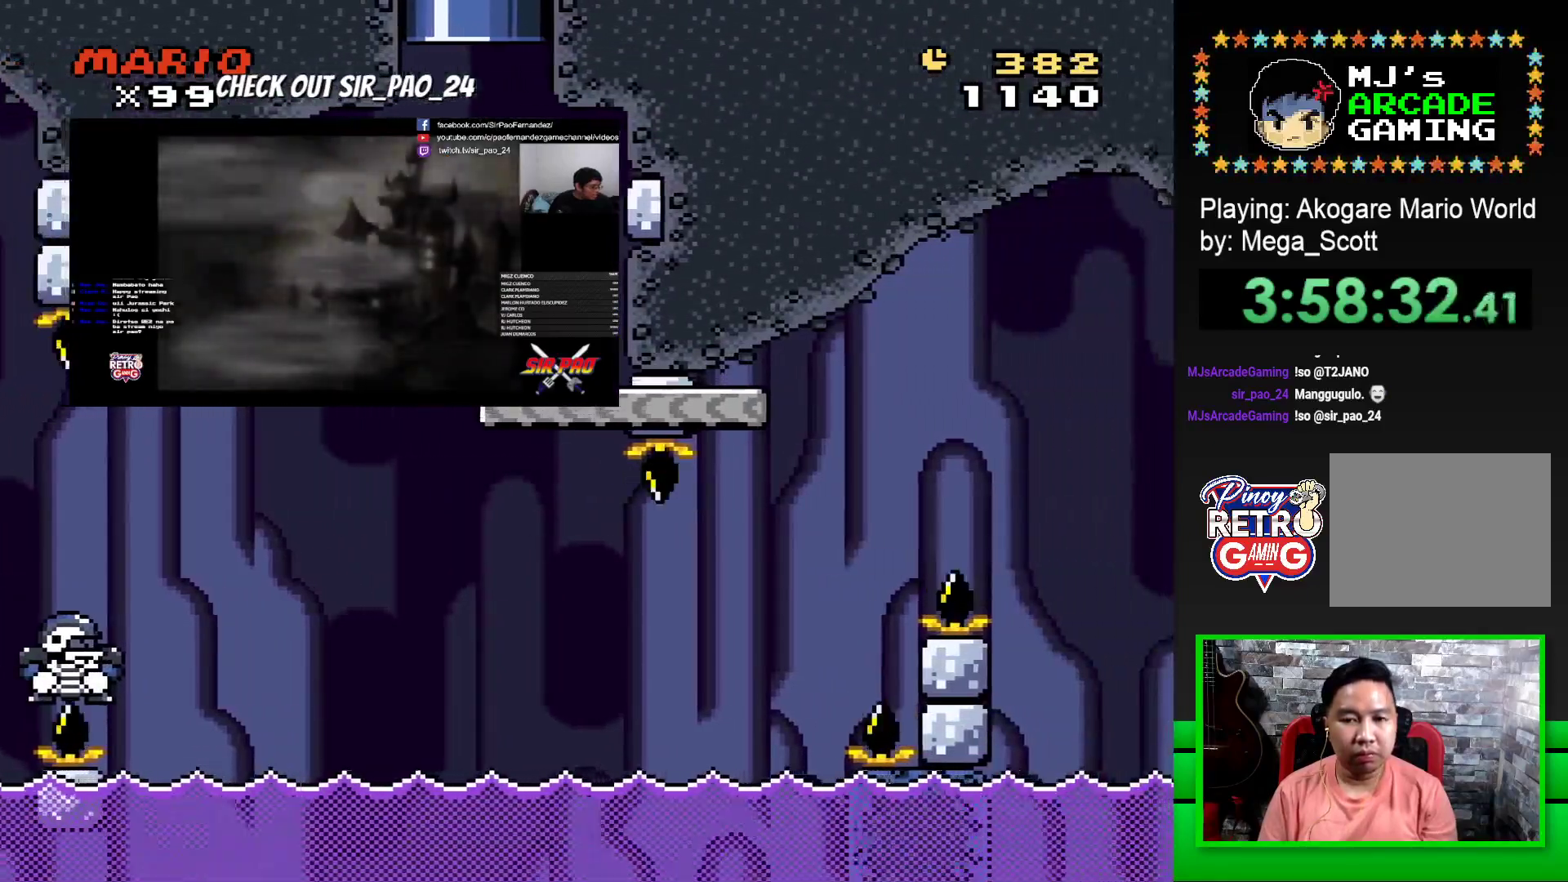
{"buttons": ["SQUARE"], "events": [[200, "DPAD_RIGHT", "down"], [483, "DPAD_RIGHT", "up"]]}
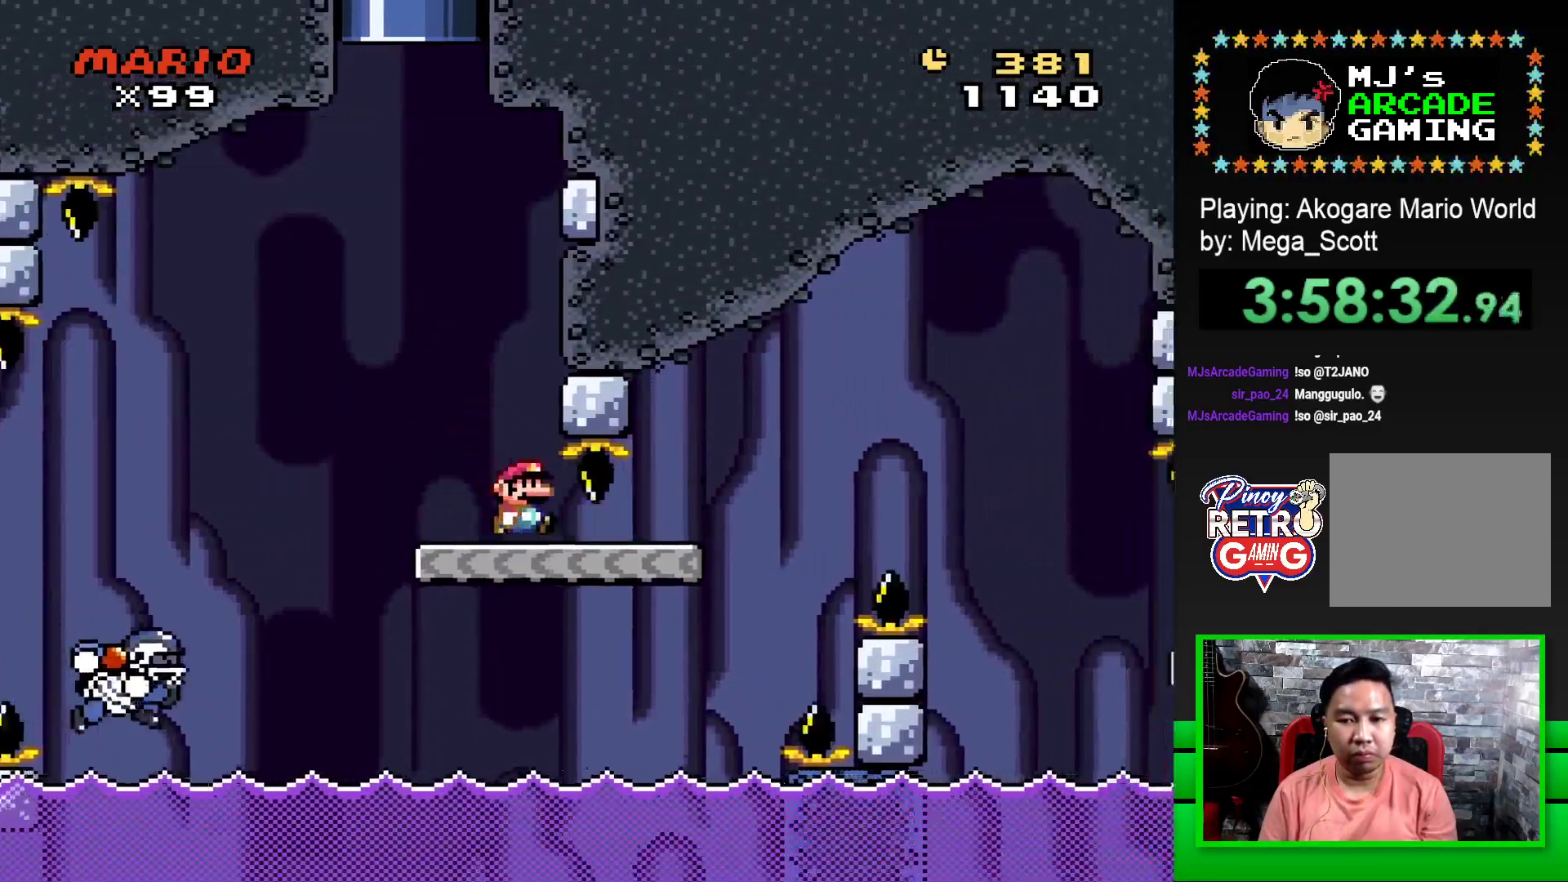
{"buttons": ["CROSS", "SQUARE", "DPAD_RIGHT"], "events": [[200, "DPAD_RIGHT", "down"], [283, "CROSS", "down"]]}
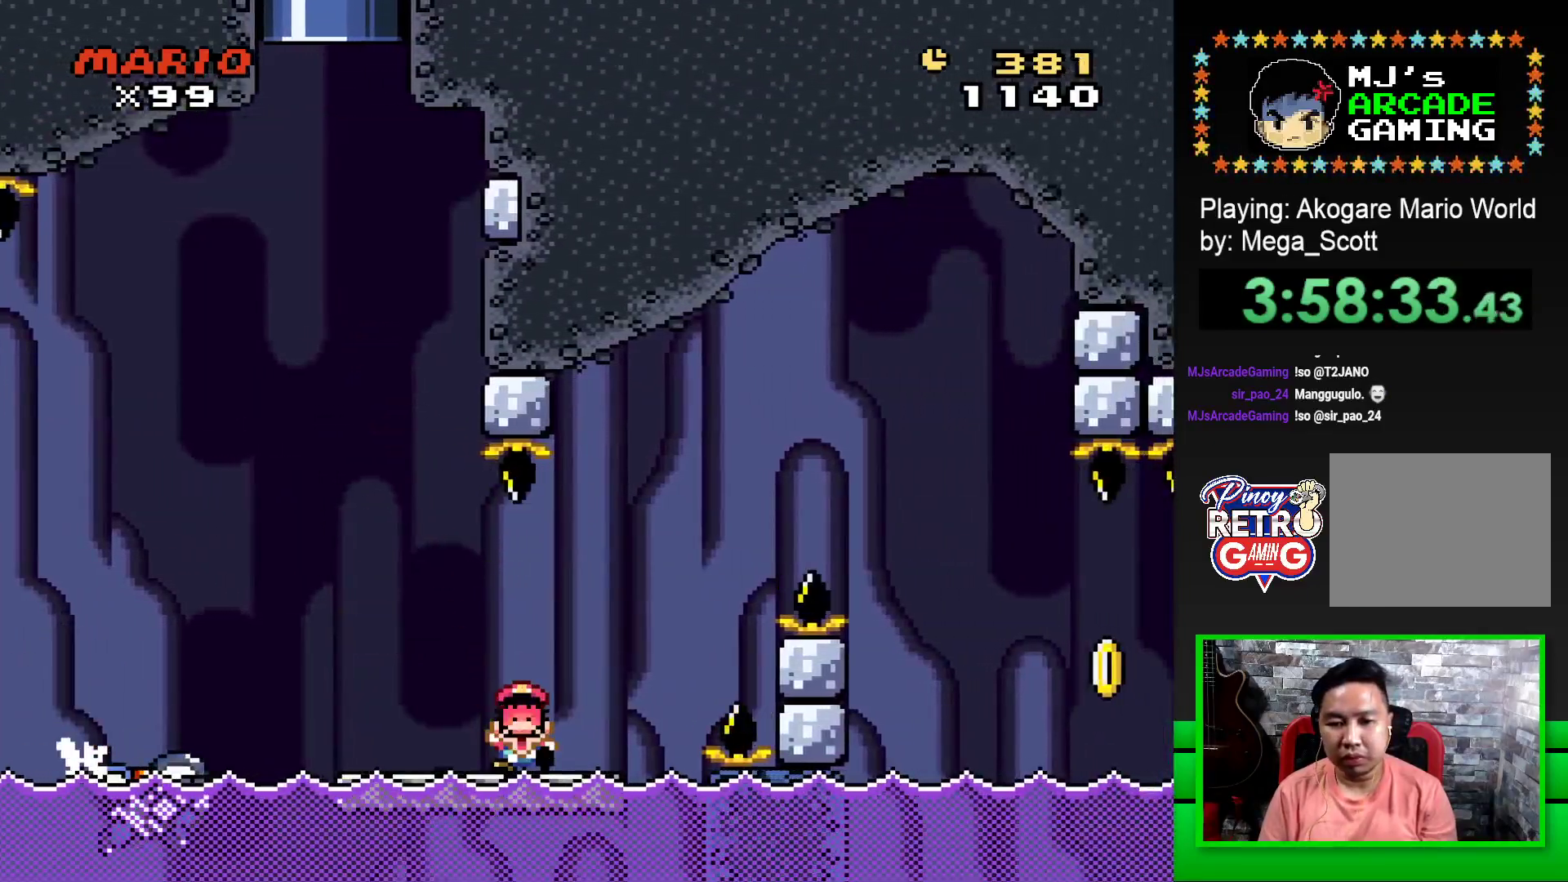
{"buttons": ["CROSS"], "events": [[133, "DPAD_RIGHT", "up"], [183, "CROSS", "up"], [200, "SQUARE", "up"], [317, "CROSS", "down"], [417, "CROSS", "up"], [500, "CROSS", "down"]]}
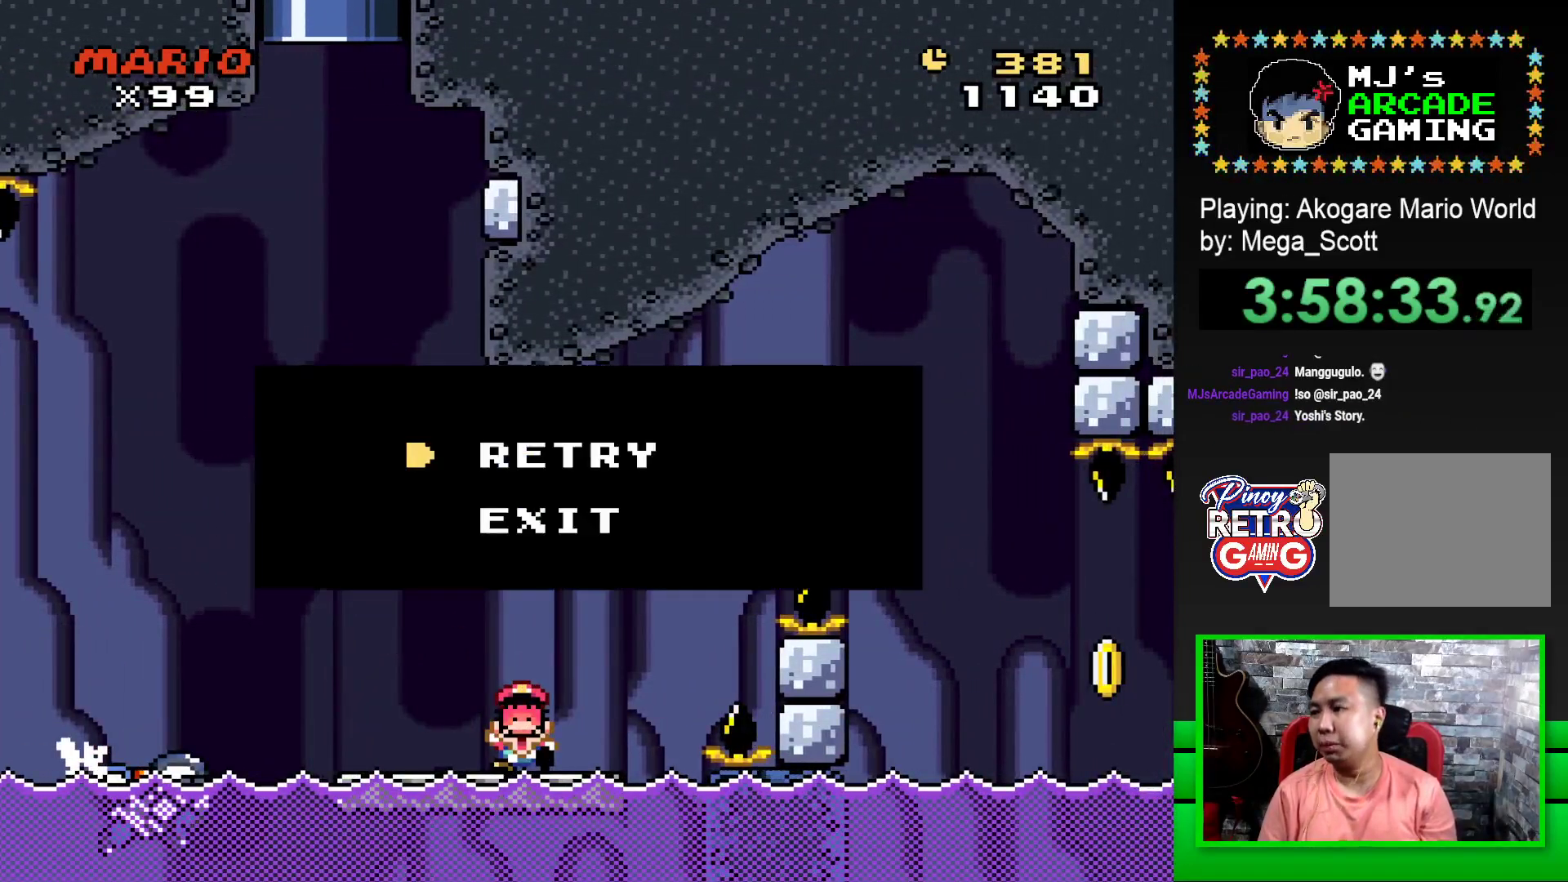
{"buttons": [], "events": [[83, "CROSS", "up"], [133, "CROSS", "down"], [217, "CROSS", "up"], [300, "CROSS", "down"], [367, "CROSS", "up"], [467, "CROSS", "down"], [500, "CROSS", "up"]]}
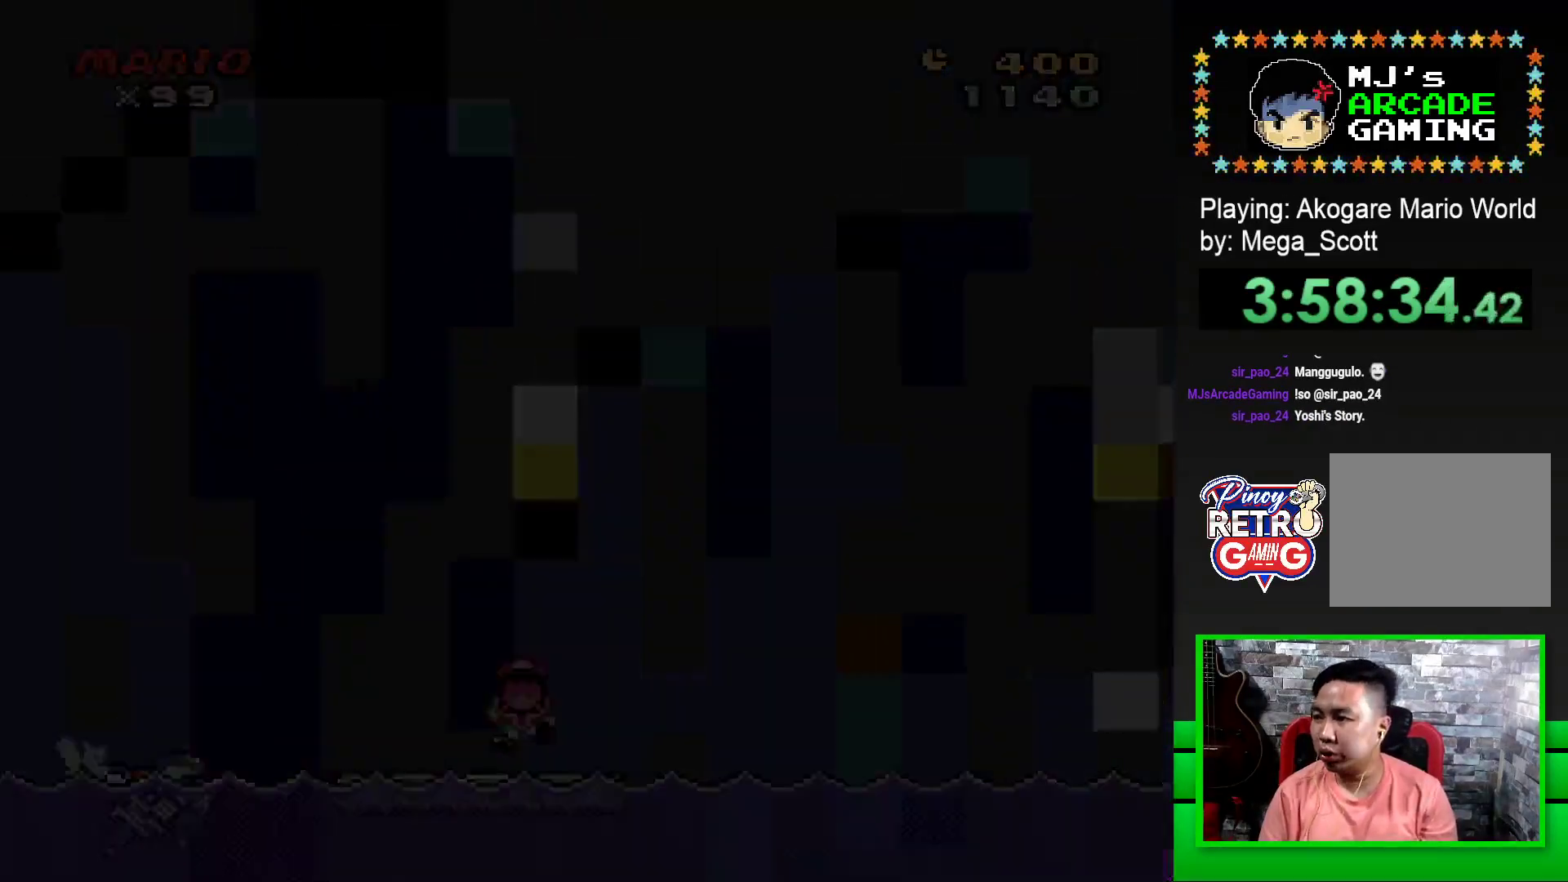
{"buttons": [], "events": [[67, "CROSS", "down"], [150, "CROSS", "up"], [217, "CROSS", "down"], [283, "CROSS", "up"], [350, "CROSS", "down"], [433, "CROSS", "up"]]}
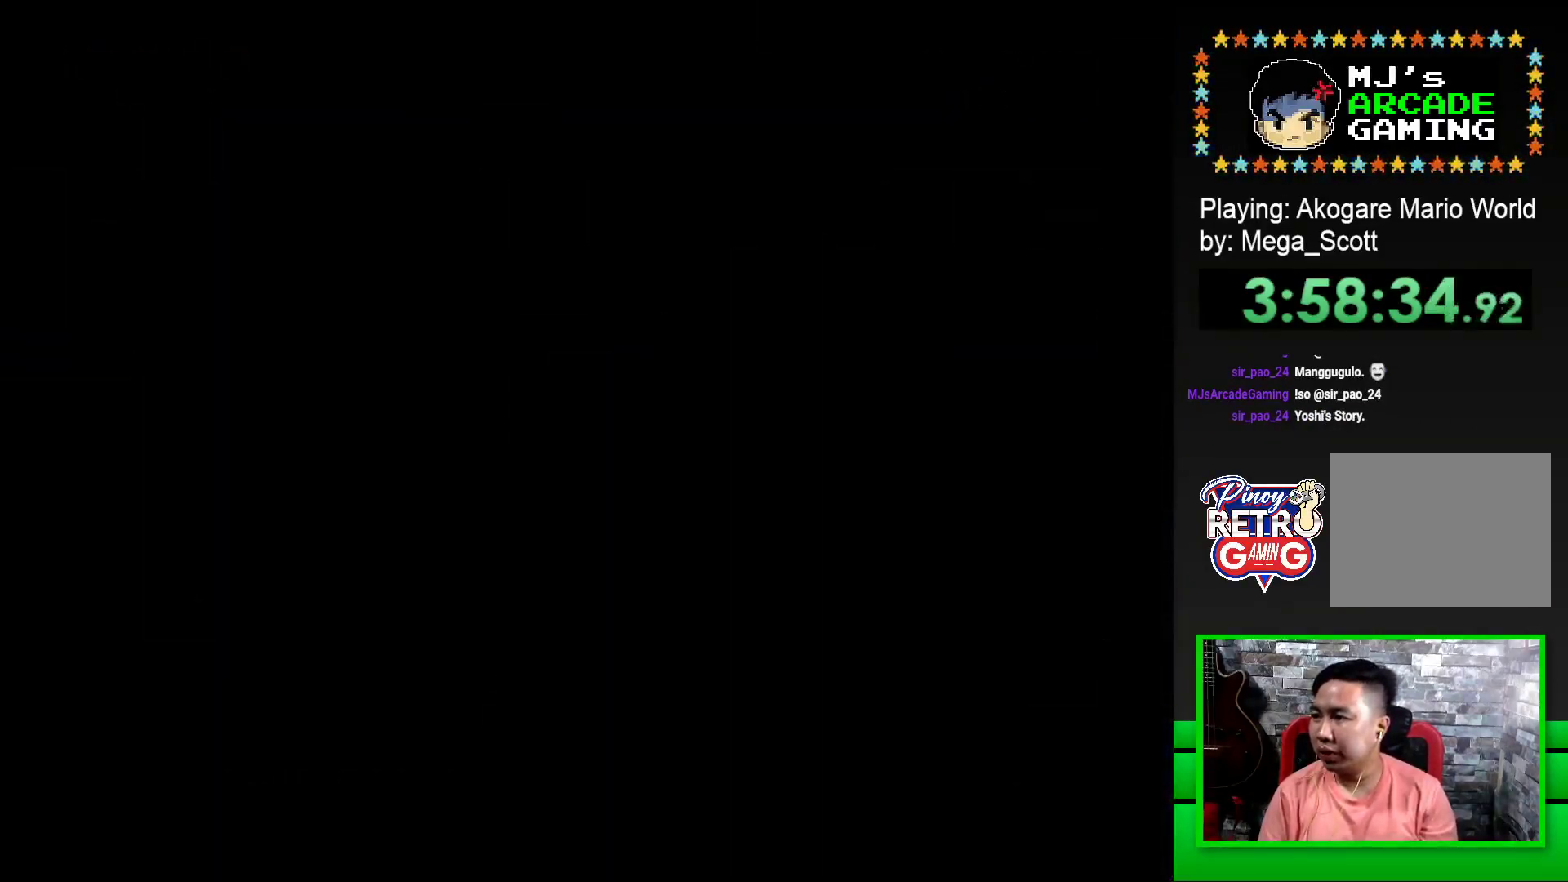
{"buttons": ["CROSS"], "events": [[33, "CROSS", "down"], [67, "CROSS", "up"], [150, "CROSS", "down"], [233, "CROSS", "up"], [300, "CROSS", "down"], [367, "CROSS", "up"], [450, "CROSS", "down"]]}